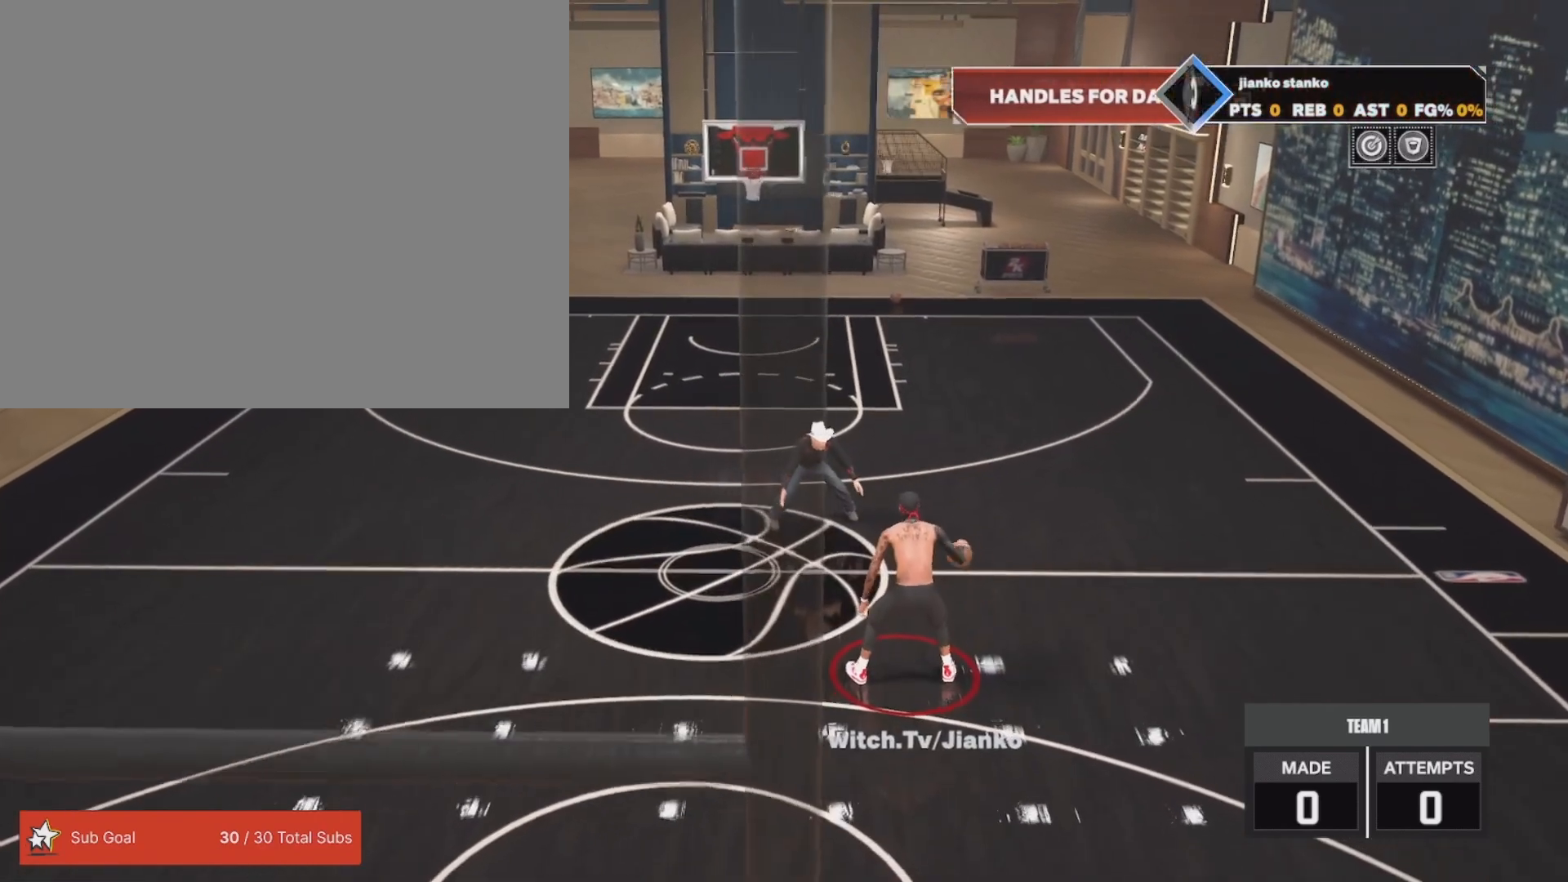
Gameplay with a controller (PlayStation layout); each line is a JSON object with the inputs held at the frame after it. "events" lists button and stick changes between this image and that frame as [ms after this image, input, new state], when the widget could be followed in between.
{"buttons": ["R2"], "left_stick": "right", "right_stick": "center", "events": [[167, "right_stick", "down-left"], [267, "right_stick", "center"], [367, "left_stick", "right"]]}
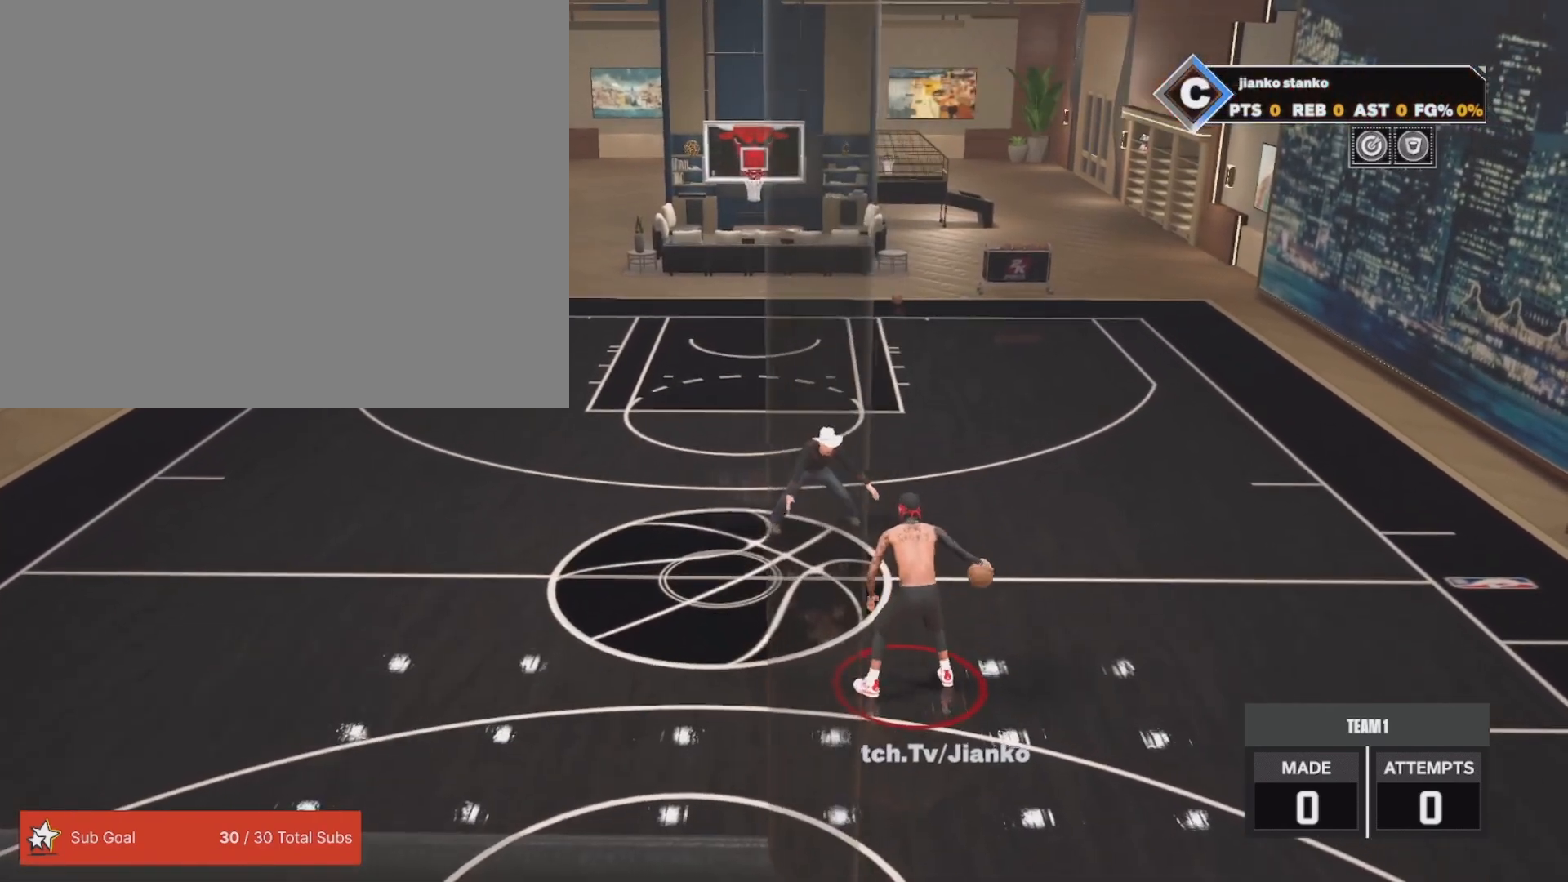
{"buttons": ["R2"], "left_stick": "center", "right_stick": "center", "events": [[33, "left_stick", "center"], [350, "right_stick", "down-right"], [450, "right_stick", "center"]]}
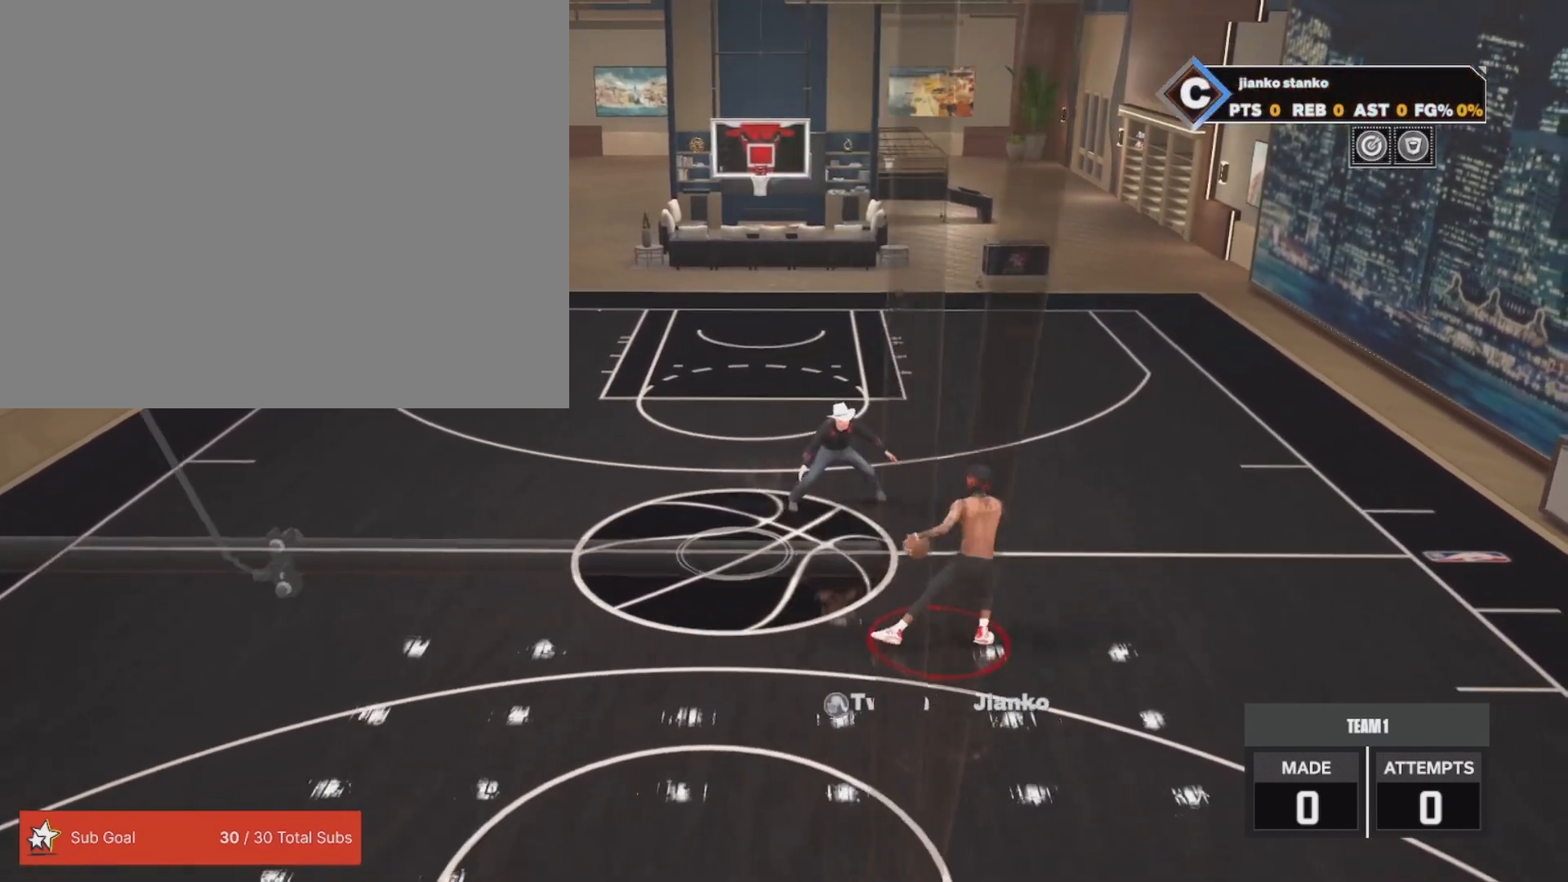
{"buttons": ["R2"], "left_stick": "right", "right_stick": "center", "events": [[17, "left_stick", "left"], [167, "left_stick", "center"], [317, "right_stick", "down-left"], [450, "right_stick", "center"], [483, "left_stick", "right"]]}
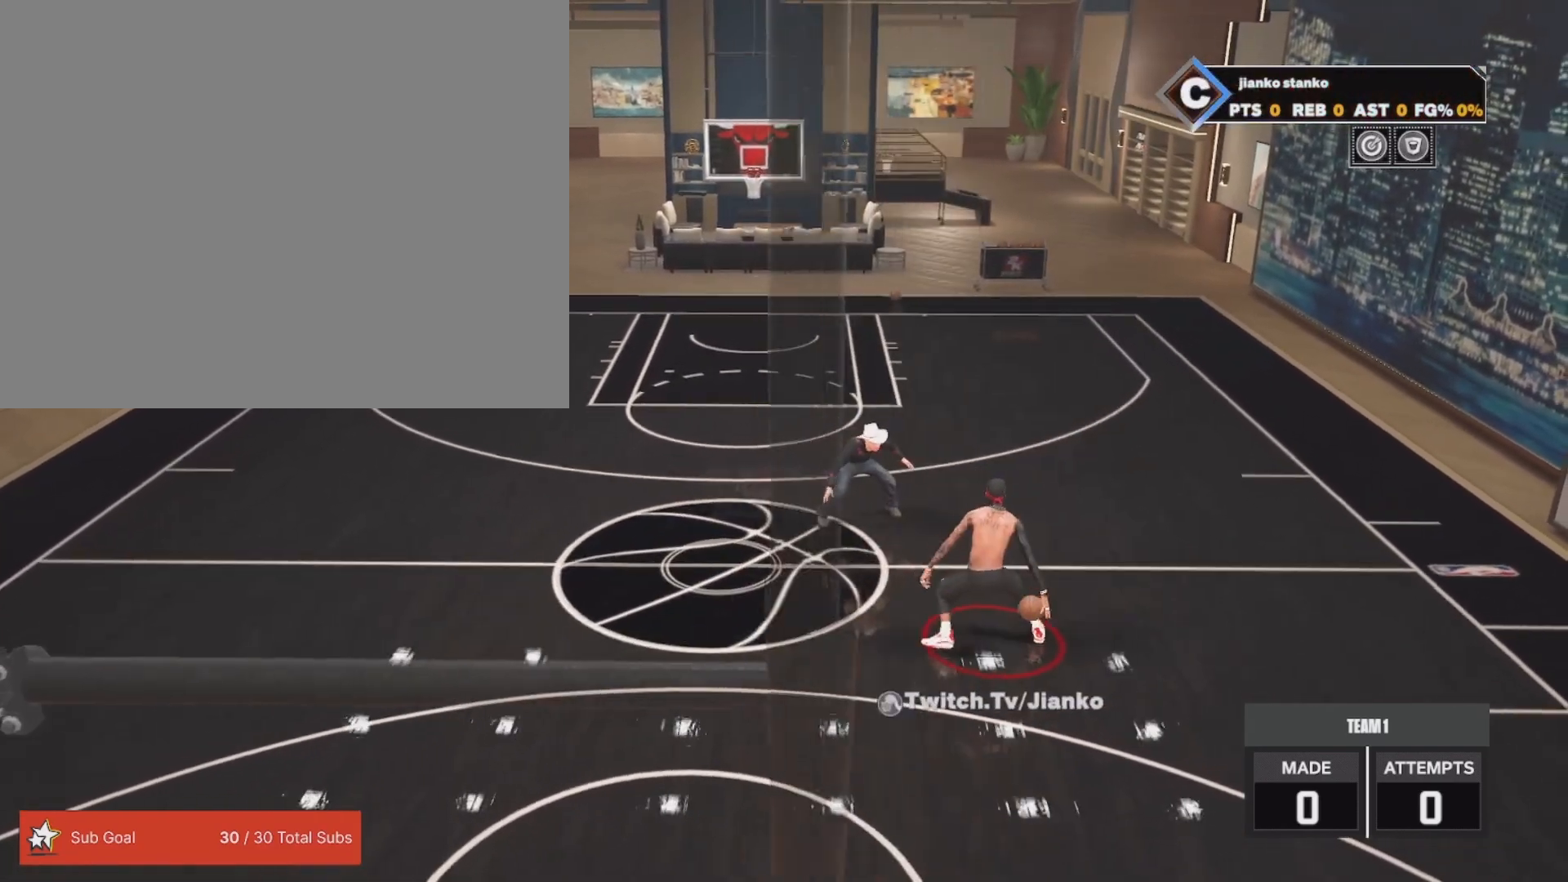
{"buttons": ["R2"], "left_stick": "left", "right_stick": "center", "events": [[150, "left_stick", "center"], [333, "right_stick", "down-right"], [450, "right_stick", "center"], [500, "left_stick", "left"]]}
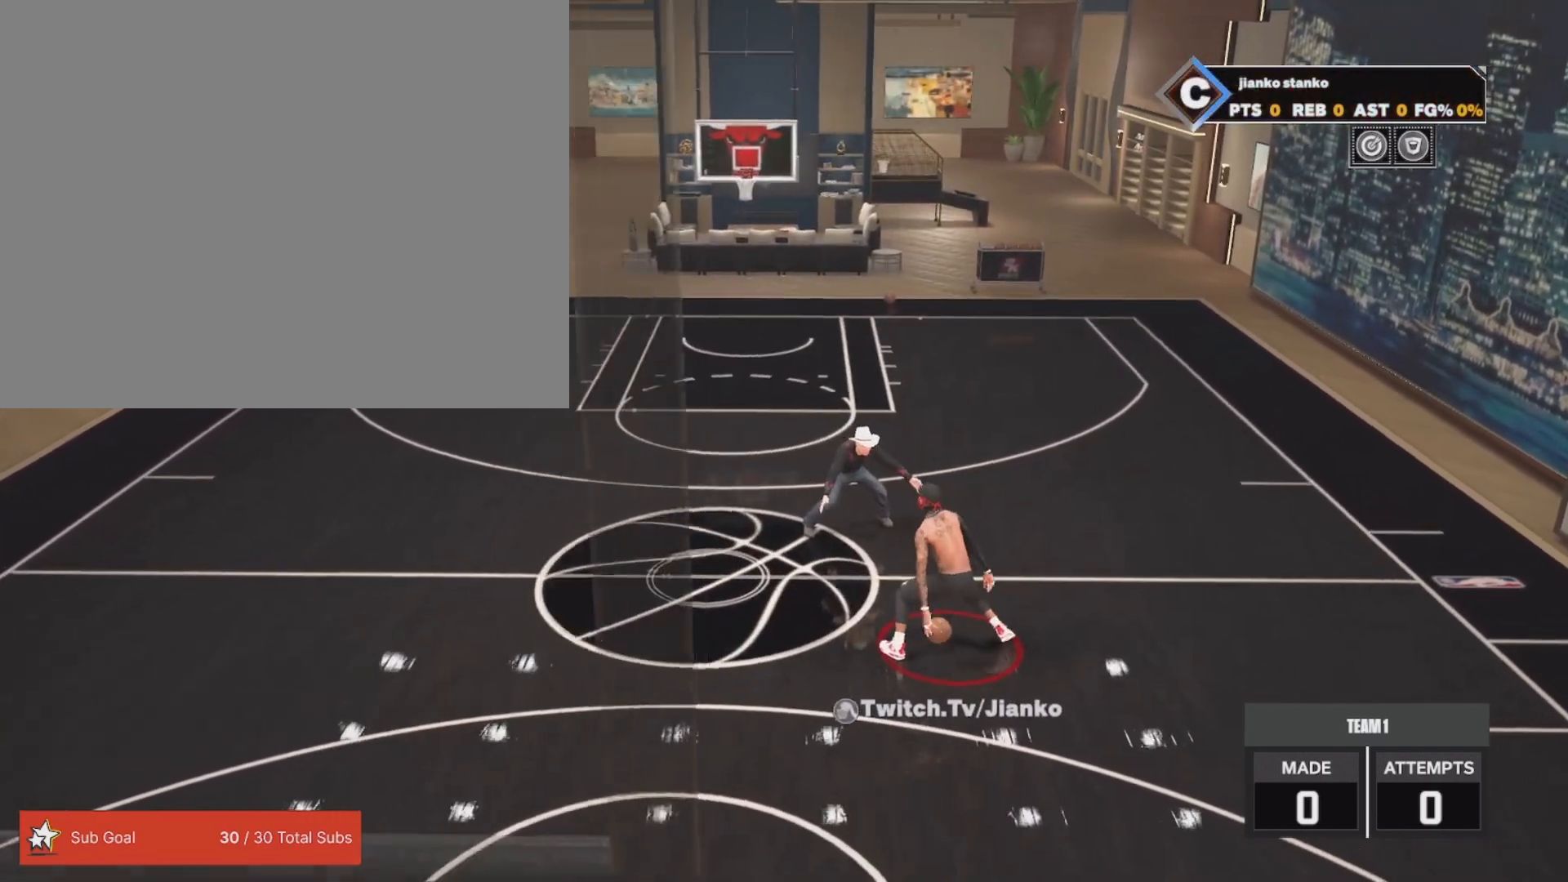
{"buttons": ["R2"], "left_stick": "right", "right_stick": "center", "events": [[150, "left_stick", "center"], [333, "right_stick", "down-left"], [433, "right_stick", "center"], [500, "left_stick", "right"]]}
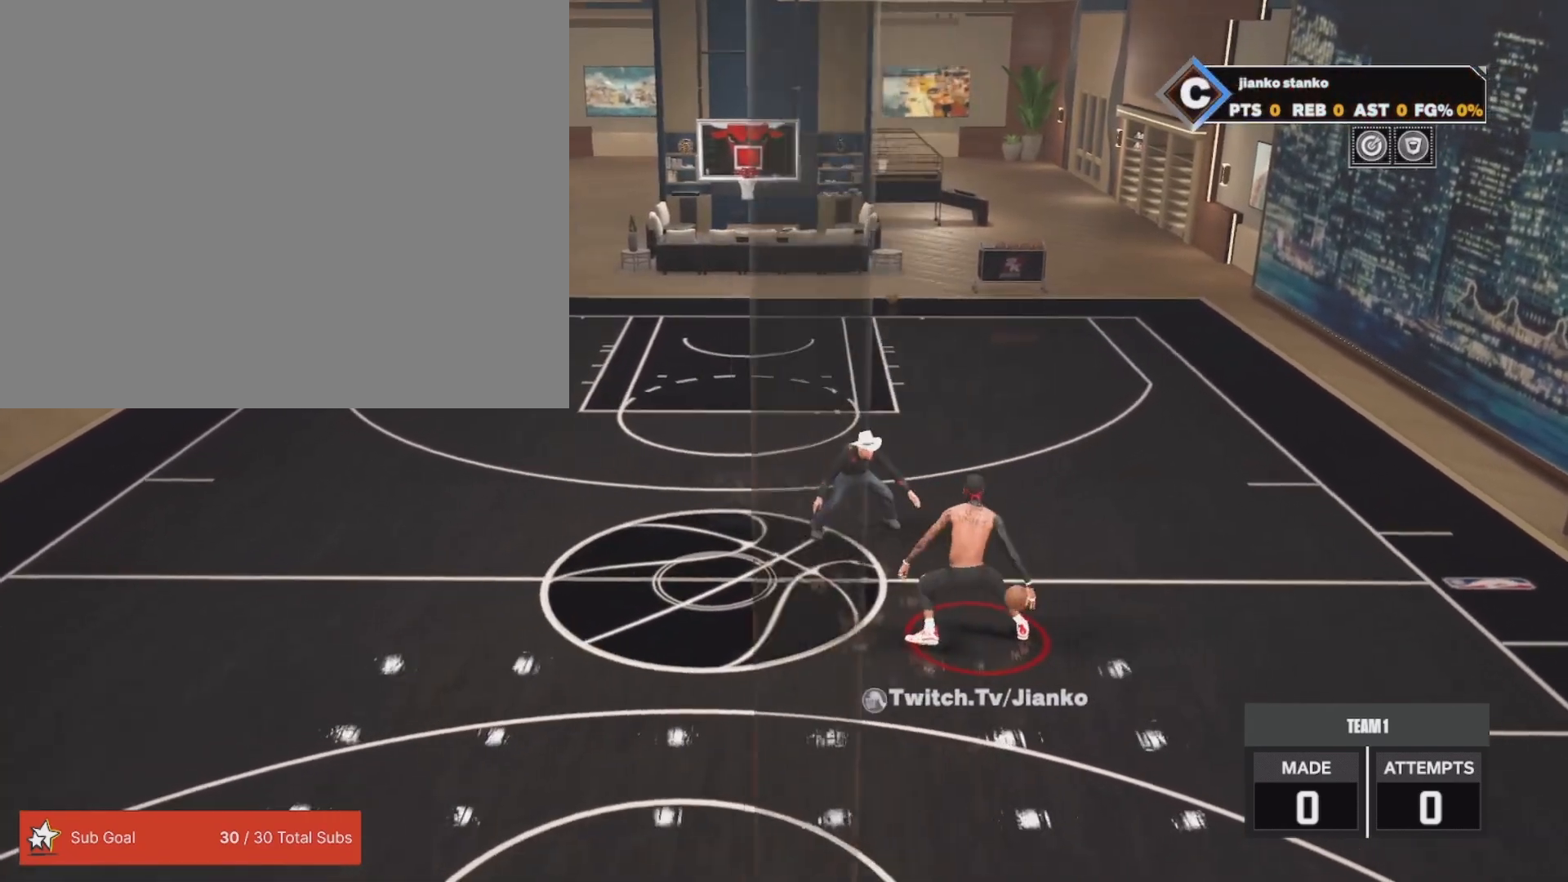
{"buttons": ["R2"], "left_stick": "center", "right_stick": "center", "events": [[167, "left_stick", "center"], [333, "right_stick", "down-right"], [417, "right_stick", "center"]]}
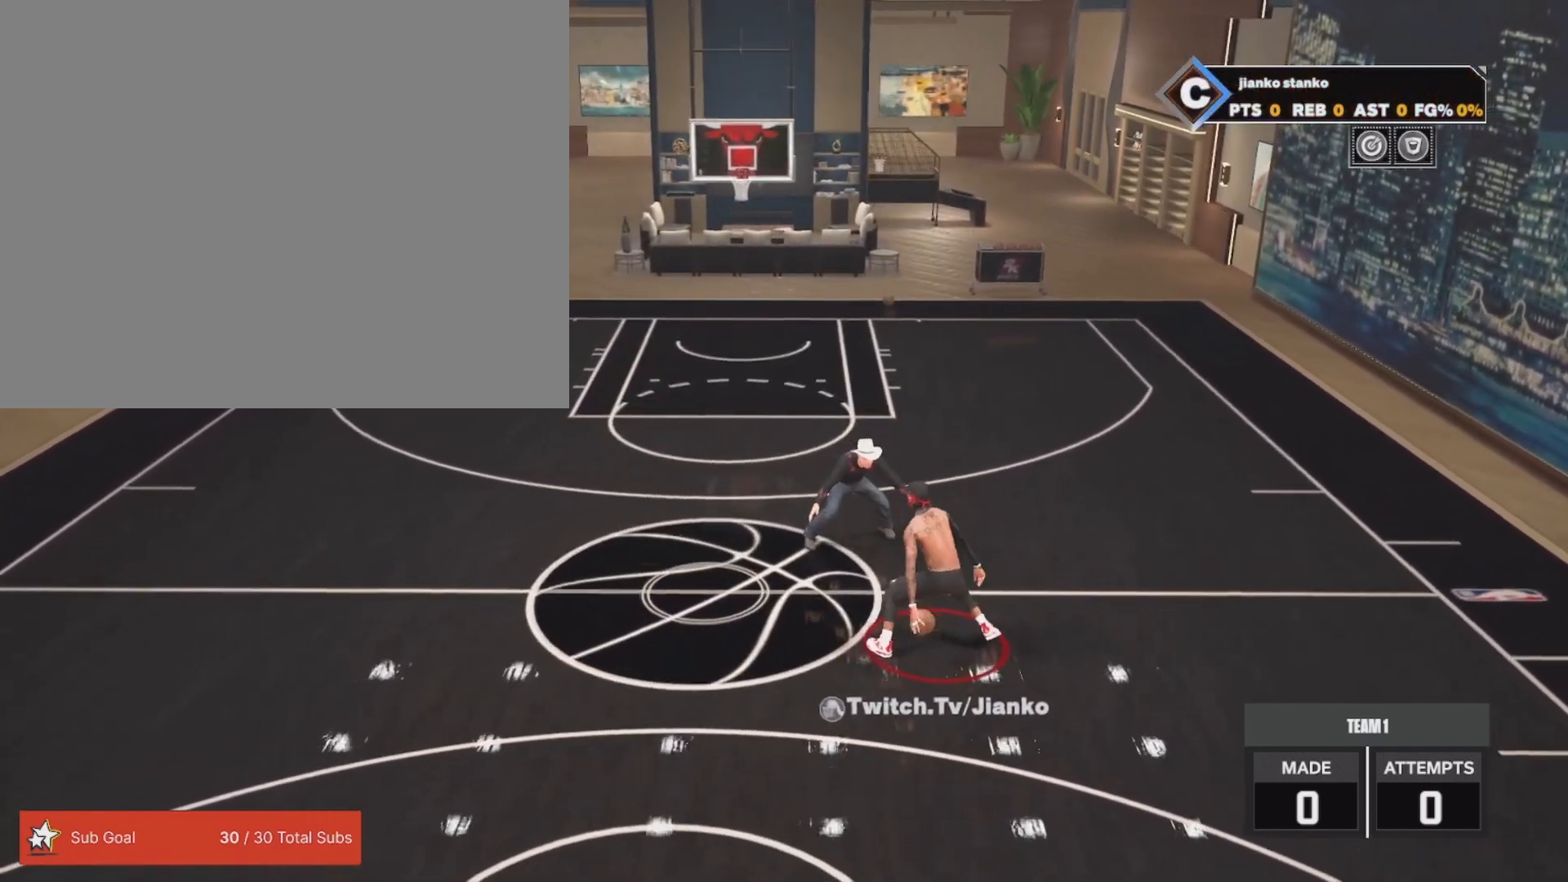
{"buttons": ["R2"], "left_stick": "right", "right_stick": "center", "events": [[50, "left_stick", "left"], [183, "left_stick", "center"], [317, "right_stick", "down-left"], [417, "right_stick", "center"], [467, "left_stick", "right"]]}
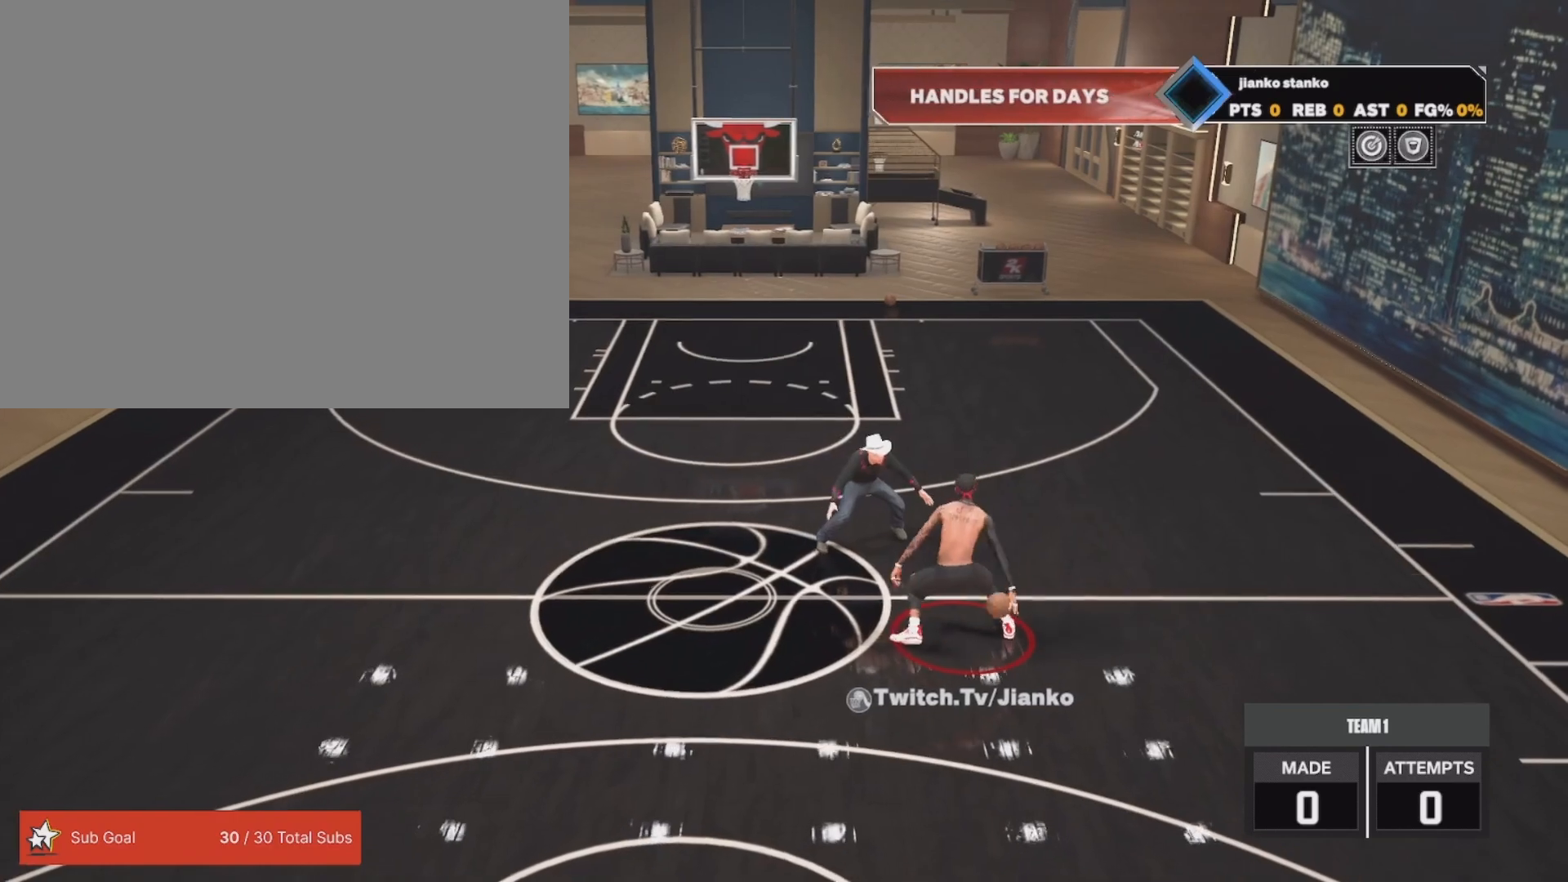
{"buttons": ["R2"], "left_stick": "left", "right_stick": "center", "events": [[133, "left_stick", "center"], [317, "right_stick", "down-right"], [400, "right_stick", "center"], [467, "left_stick", "left"]]}
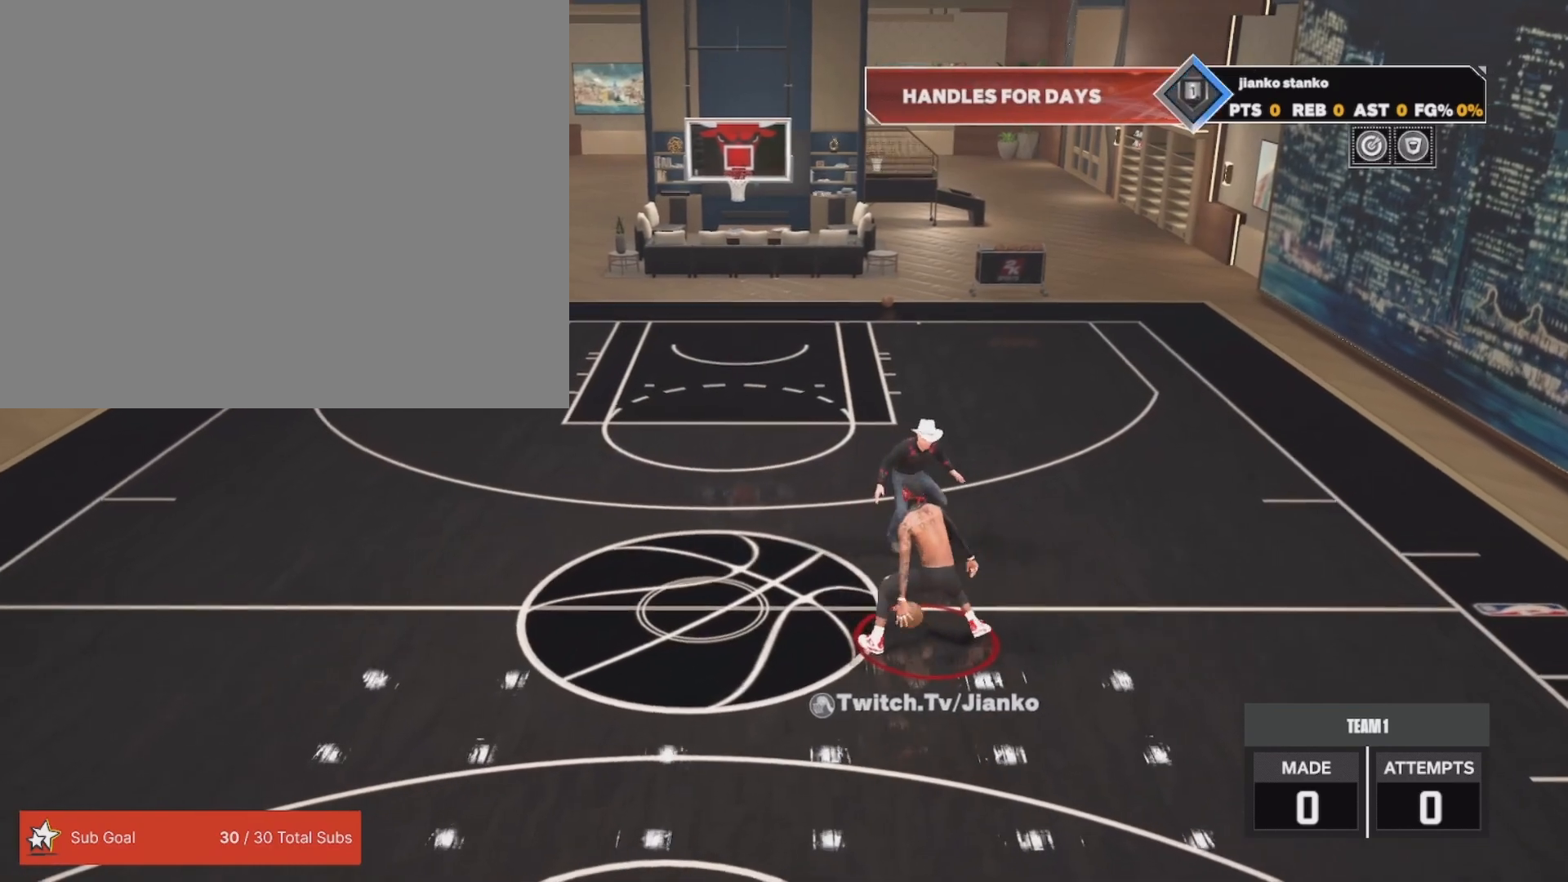
{"buttons": ["R2"], "left_stick": "left", "right_stick": "center", "events": [[117, "left_stick", "center"], [267, "right_stick", "down-left"], [400, "left_stick", "left"], [400, "right_stick", "center"]]}
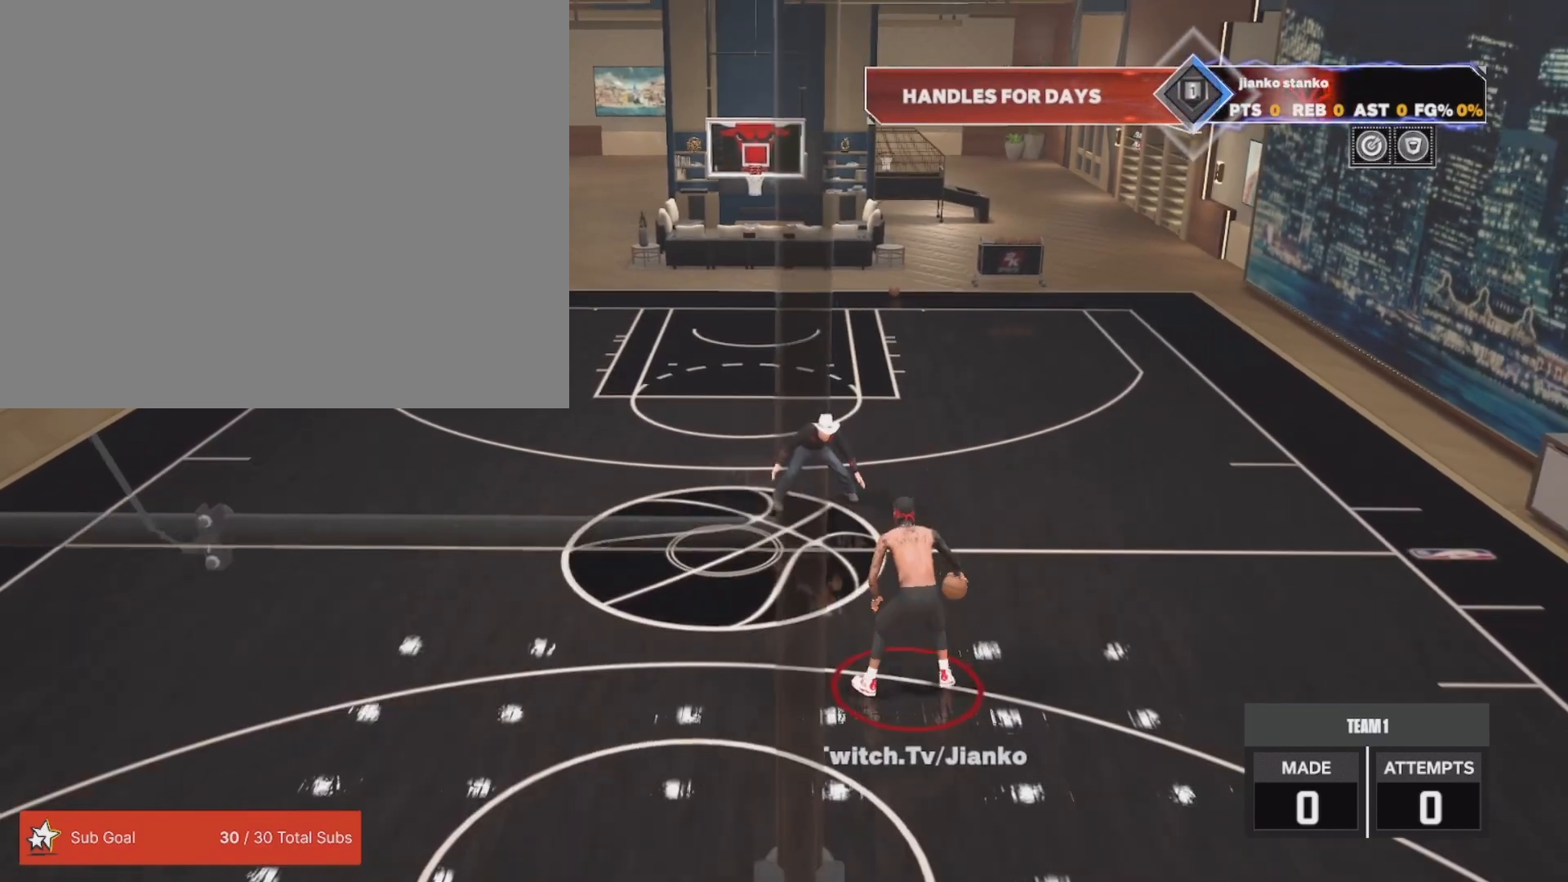
{"buttons": ["R2"], "left_stick": "center", "right_stick": "center", "events": [[17, "left_stick", "center"]]}
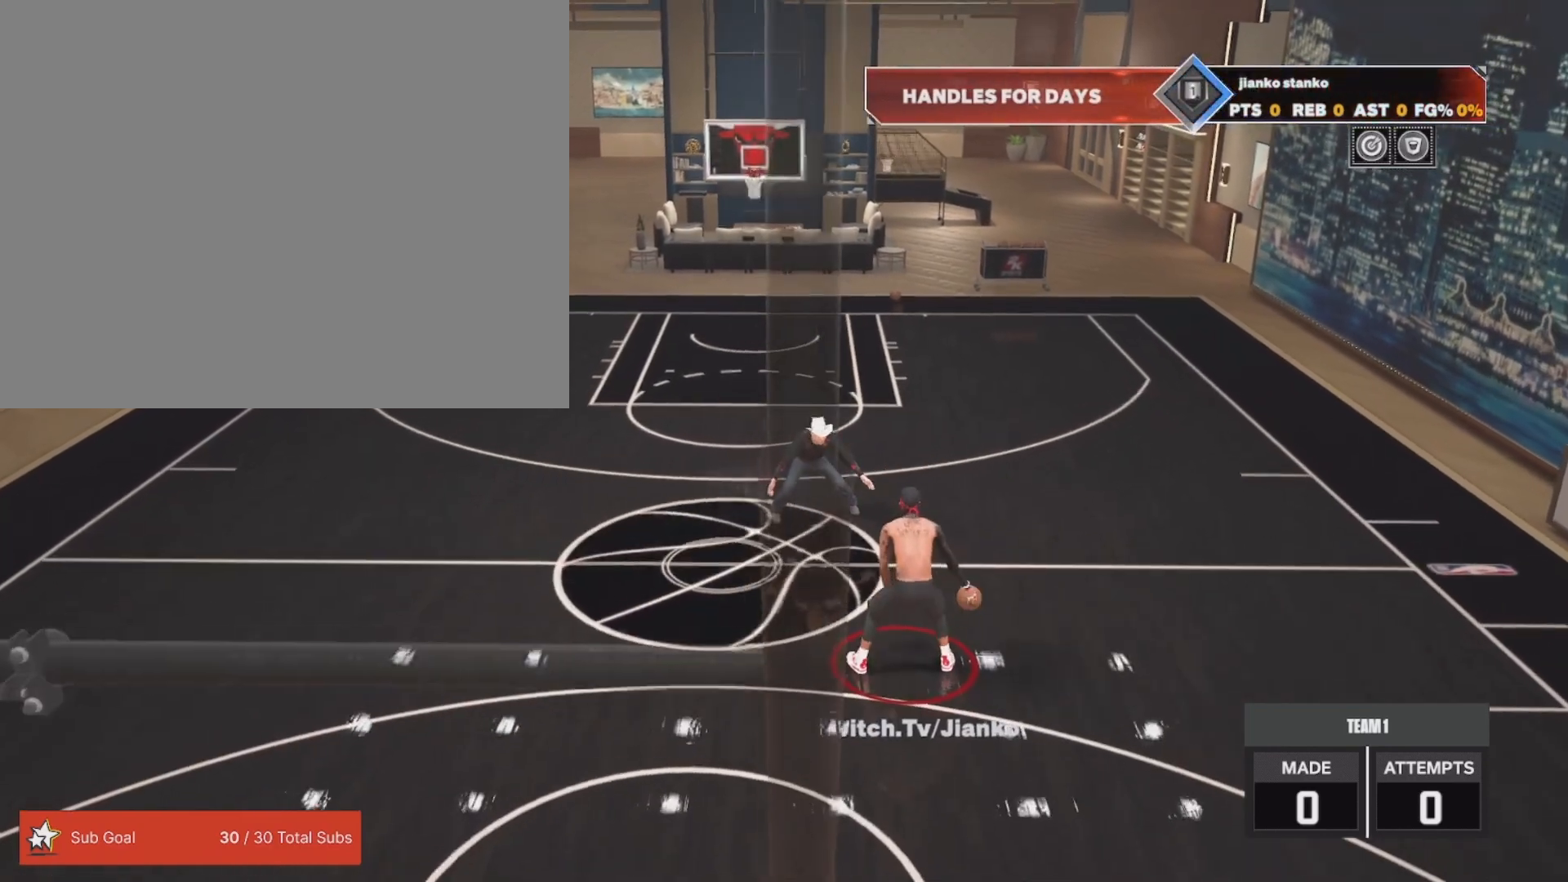
{"buttons": ["R2"], "left_stick": "center", "right_stick": "down-left", "events": [[417, "right_stick", "down-left"]]}
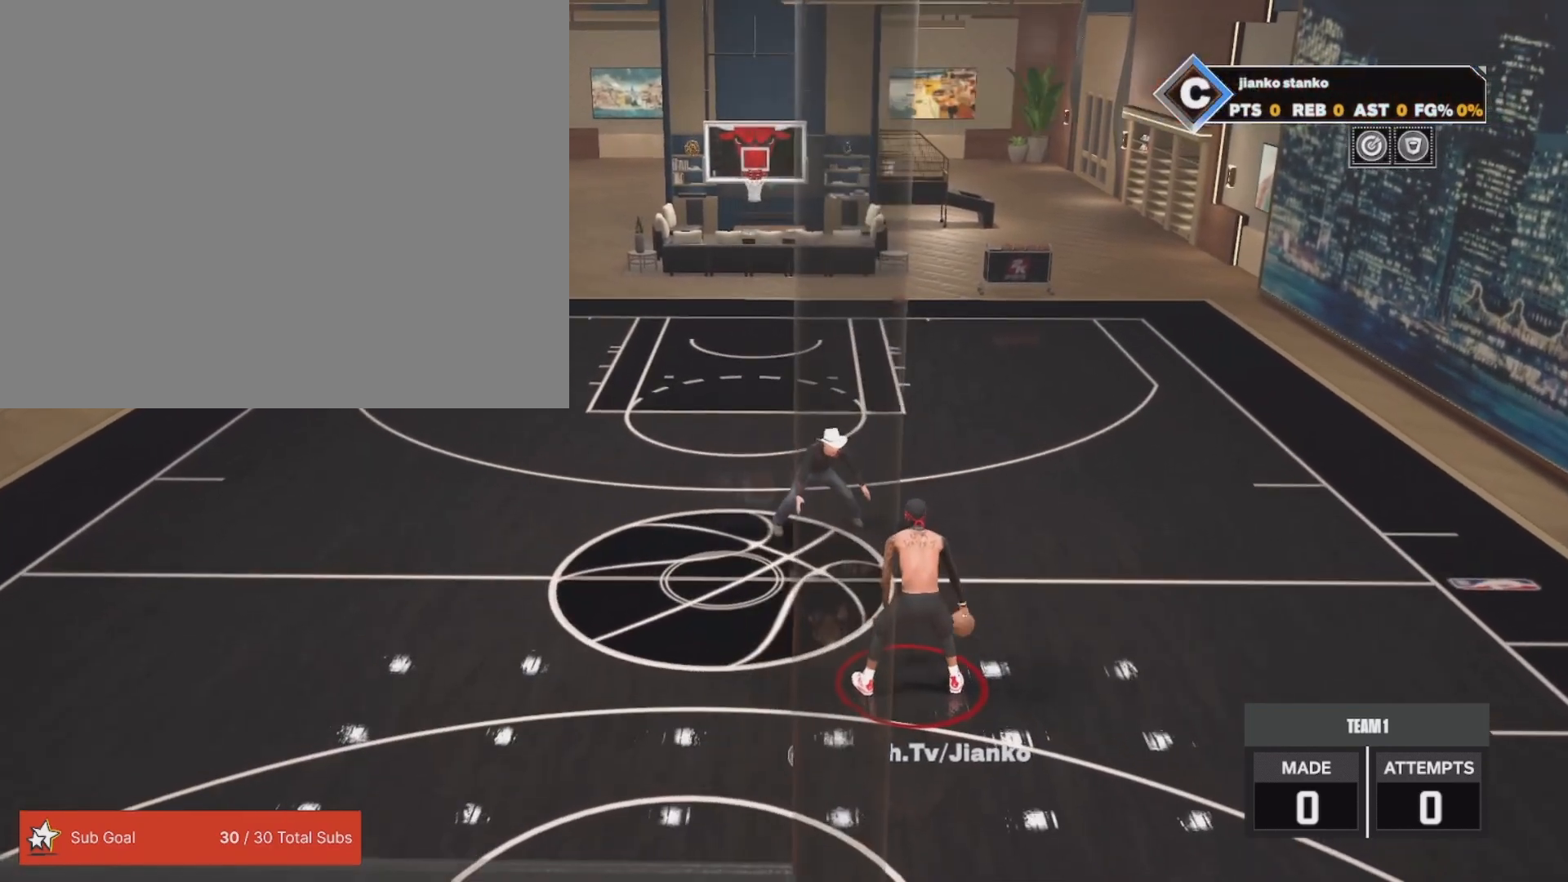
{"buttons": ["R2"], "left_stick": "center", "right_stick": "center", "events": [[17, "right_stick", "center"], [117, "left_stick", "right"], [283, "left_stick", "center"]]}
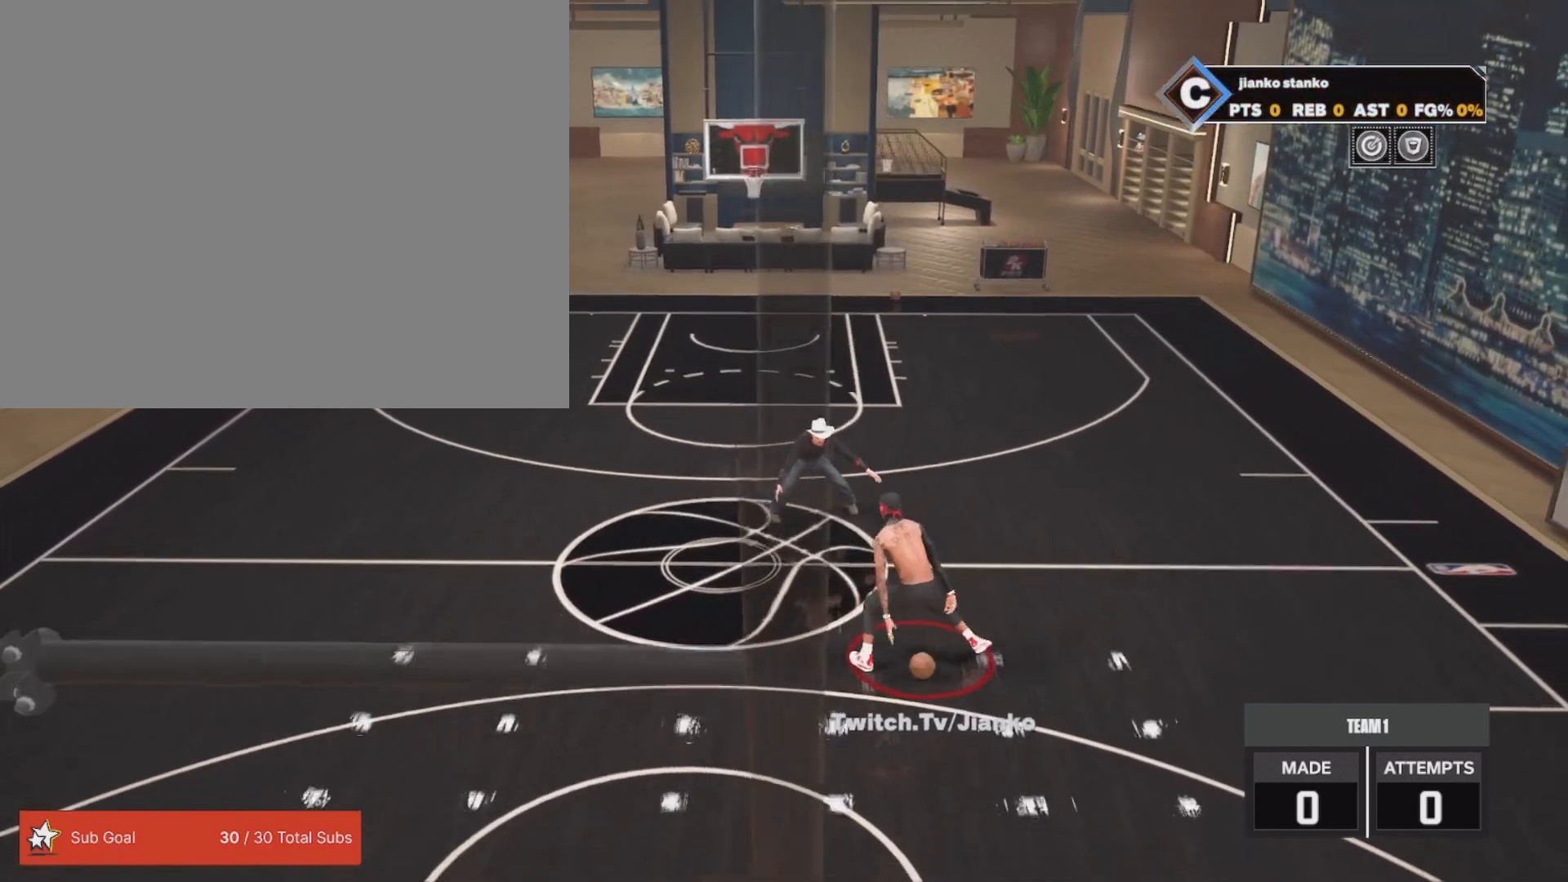
{"buttons": ["R2"], "left_stick": "center", "right_stick": "center", "events": [[100, "right_stick", "down-right"], [200, "right_stick", "center"], [267, "left_stick", "left"], [417, "left_stick", "center"]]}
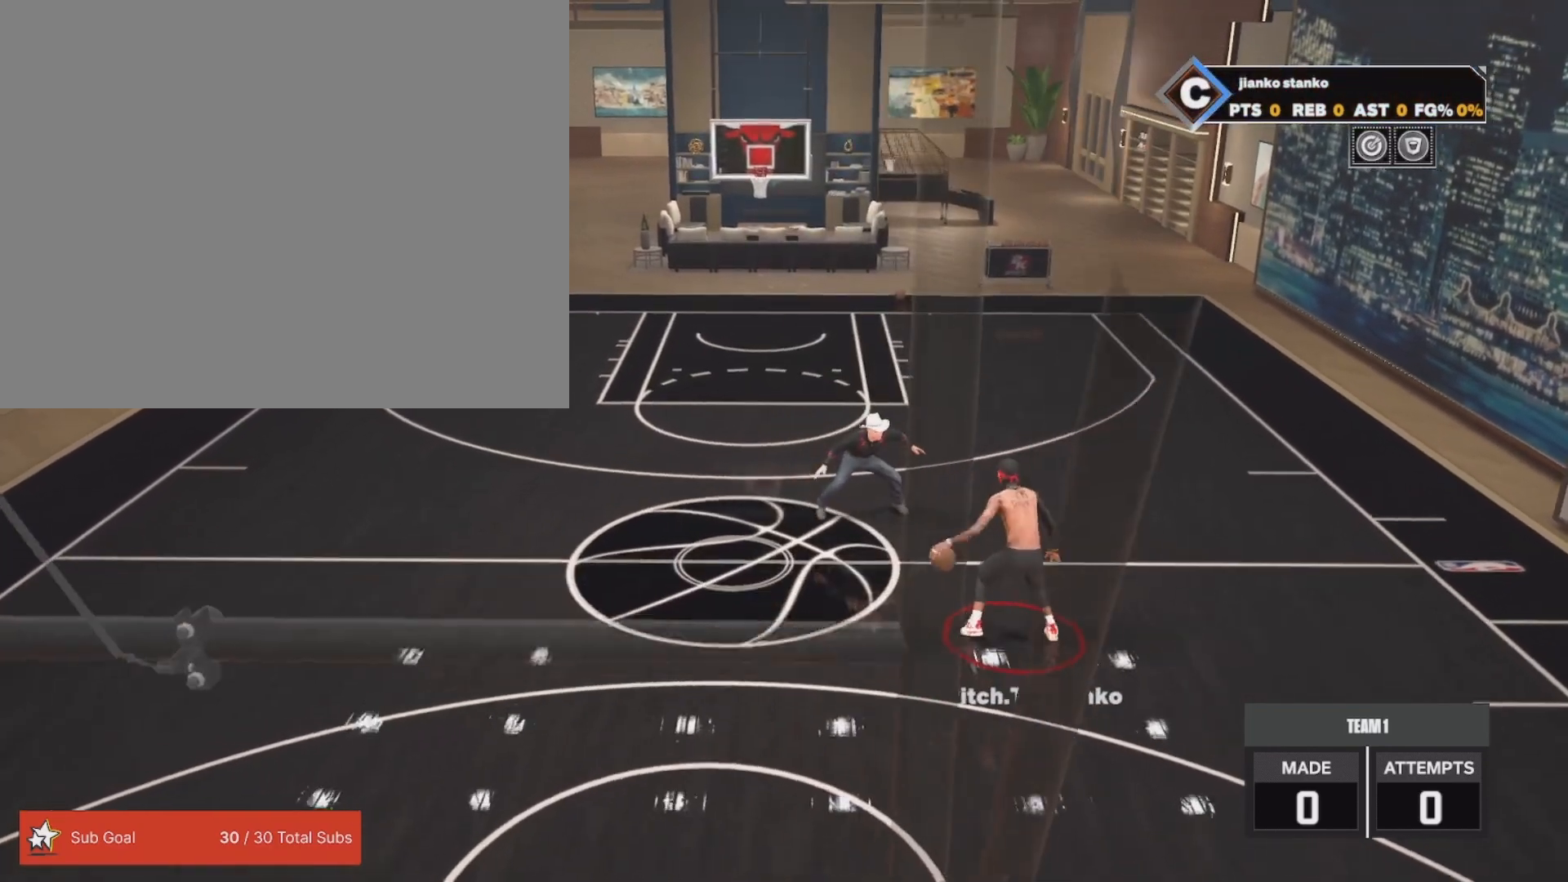
{"buttons": ["R2"], "left_stick": "center", "right_stick": "center", "events": [[67, "right_stick", "down-left"], [200, "right_stick", "center"], [233, "left_stick", "right"], [400, "left_stick", "center"]]}
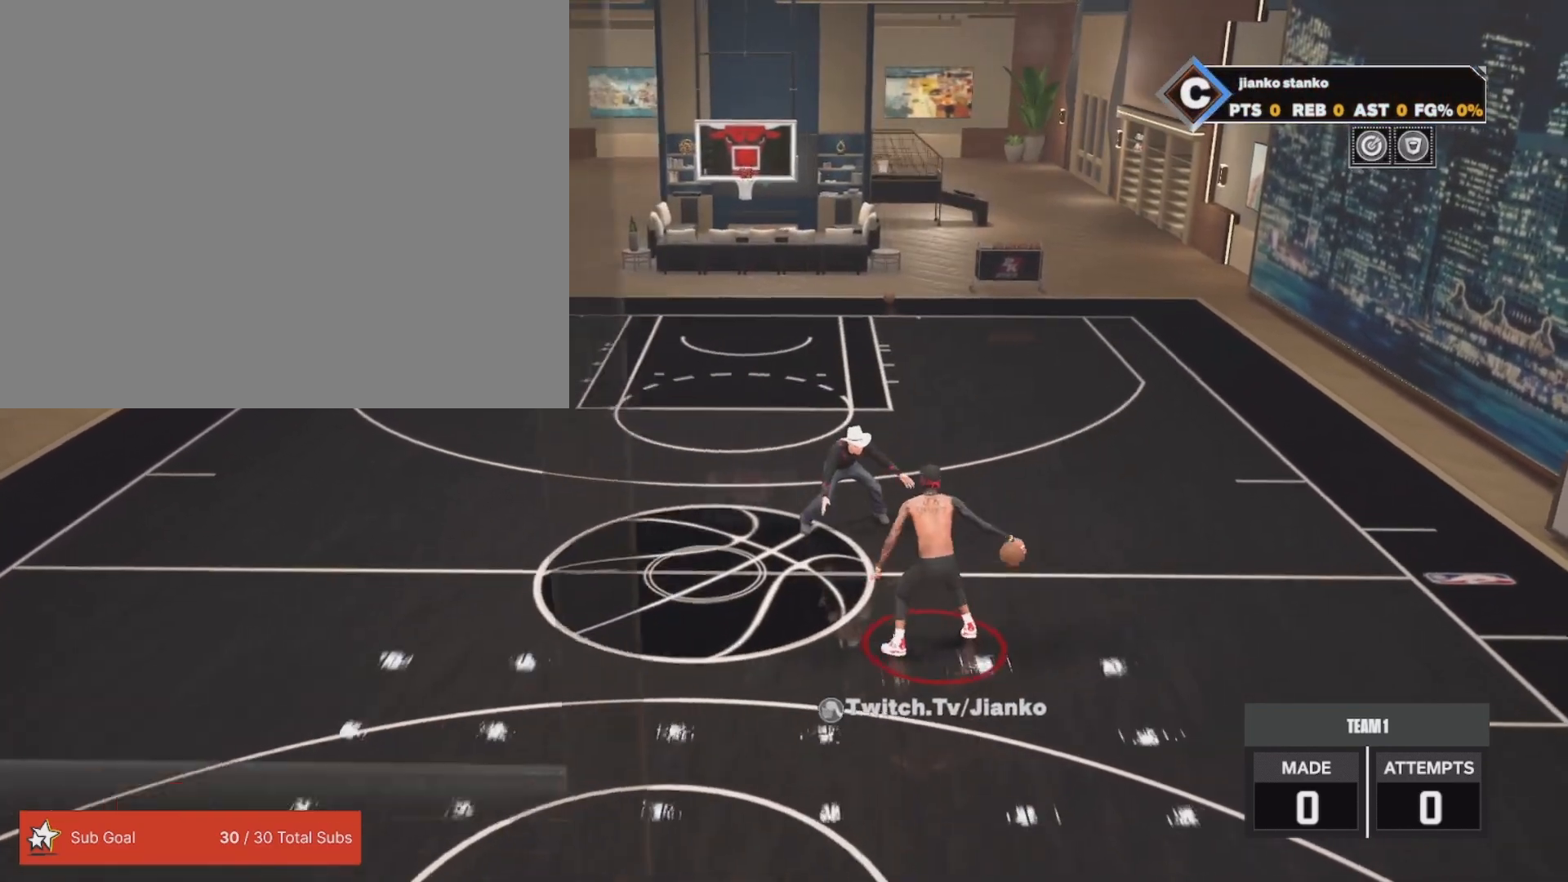
{"buttons": ["R2"], "left_stick": "center", "right_stick": "center", "events": [[83, "right_stick", "down-right"], [200, "right_stick", "center"], [250, "left_stick", "left"], [400, "left_stick", "center"]]}
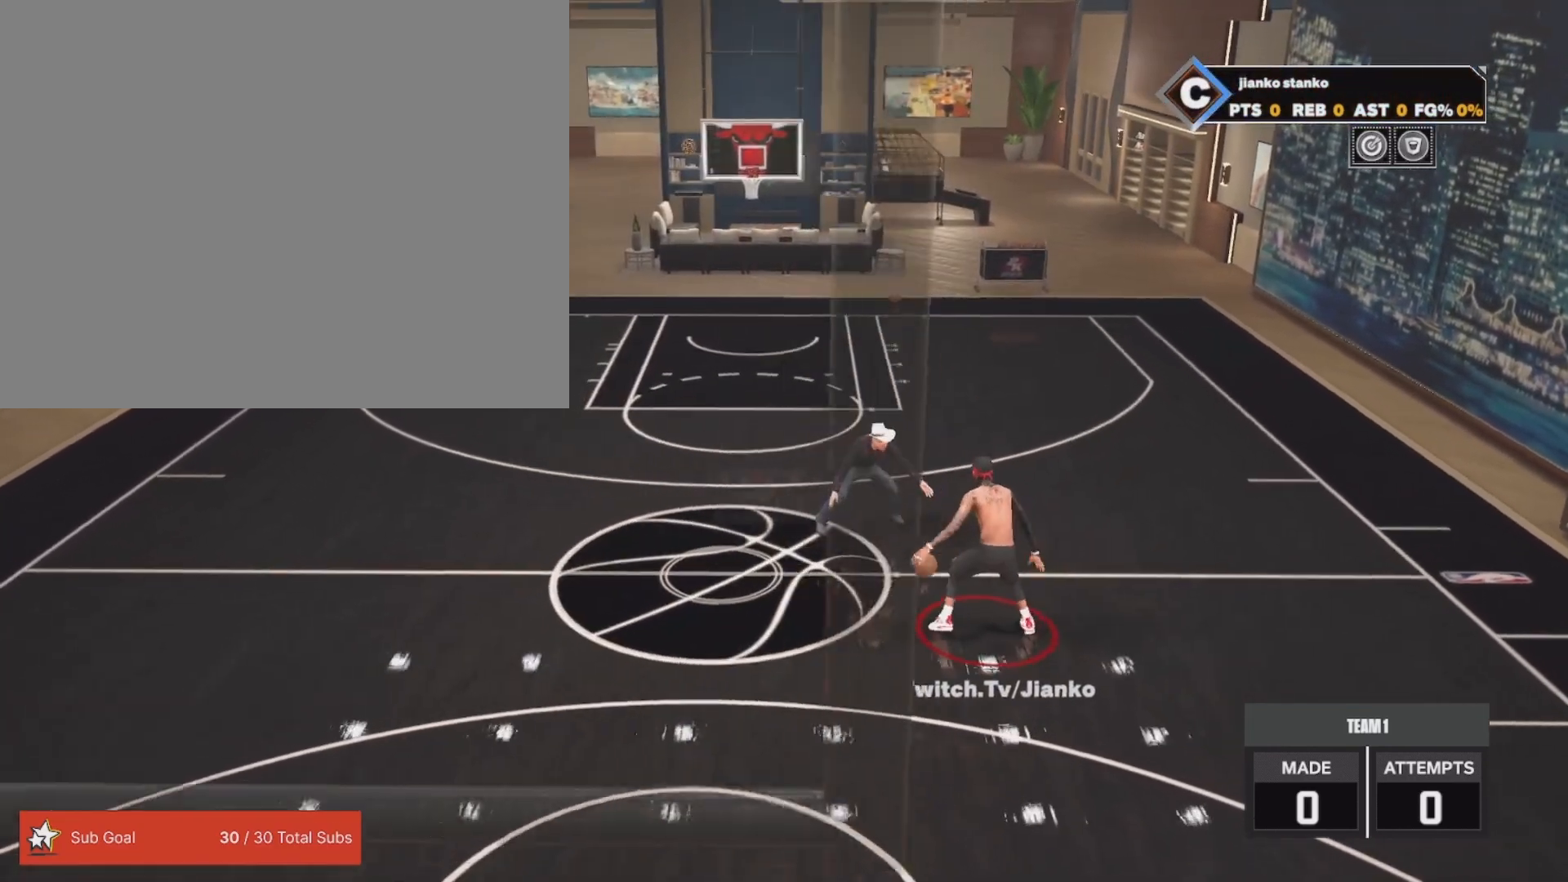
{"buttons": ["R2"], "left_stick": "center", "right_stick": "center", "events": [[83, "right_stick", "down-left"], [183, "right_stick", "center"], [250, "left_stick", "right"], [417, "left_stick", "center"]]}
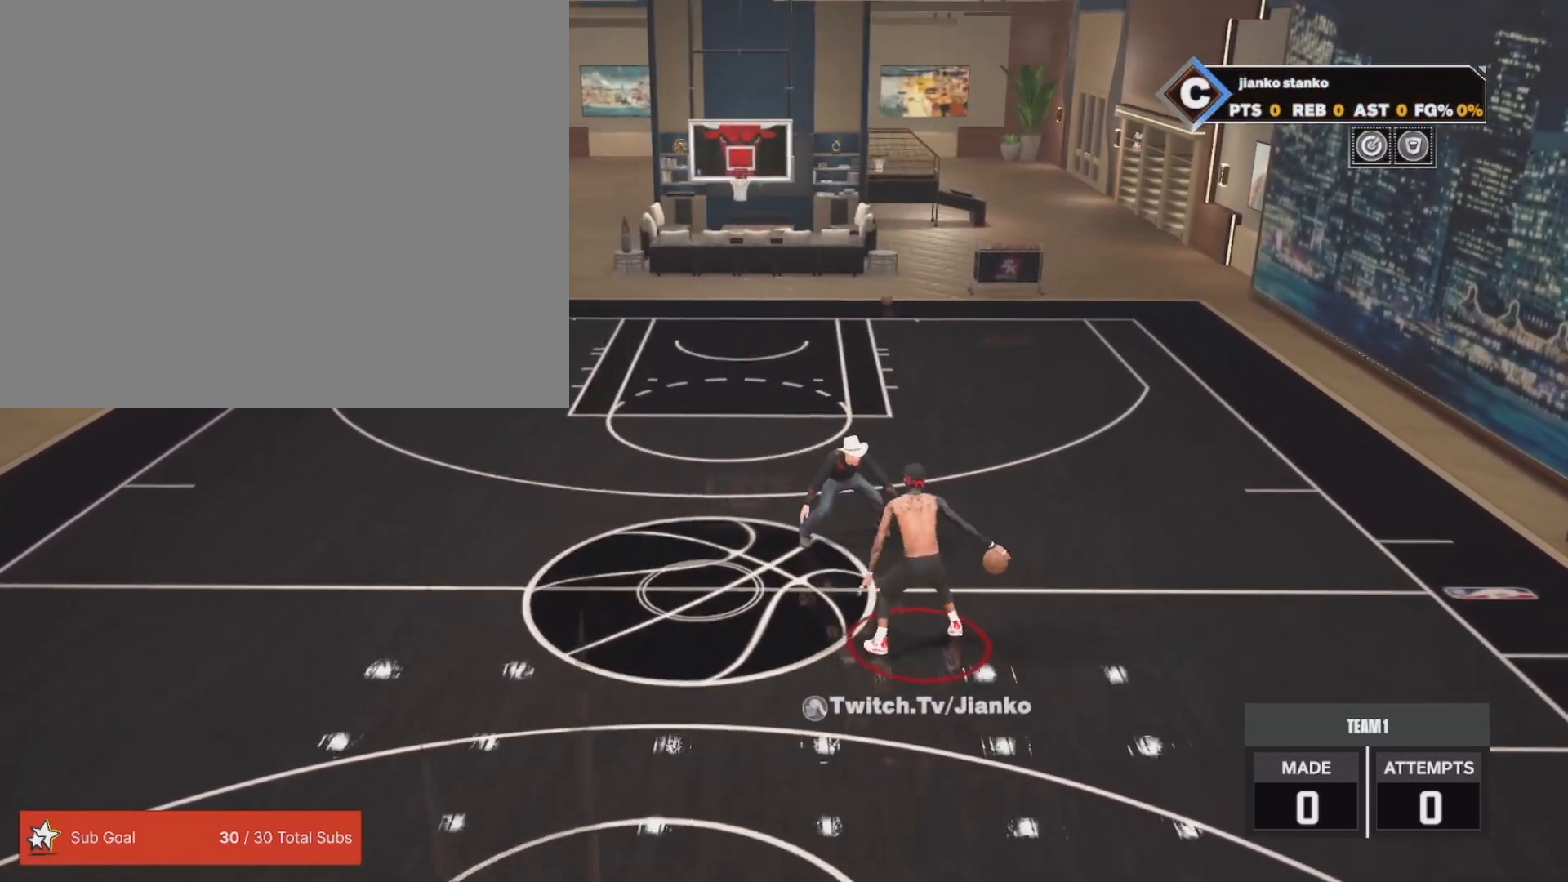
{"buttons": ["R2"], "left_stick": "center", "right_stick": "center", "events": [[83, "right_stick", "down-right"], [167, "right_stick", "center"], [300, "left_stick", "left"], [433, "left_stick", "center"]]}
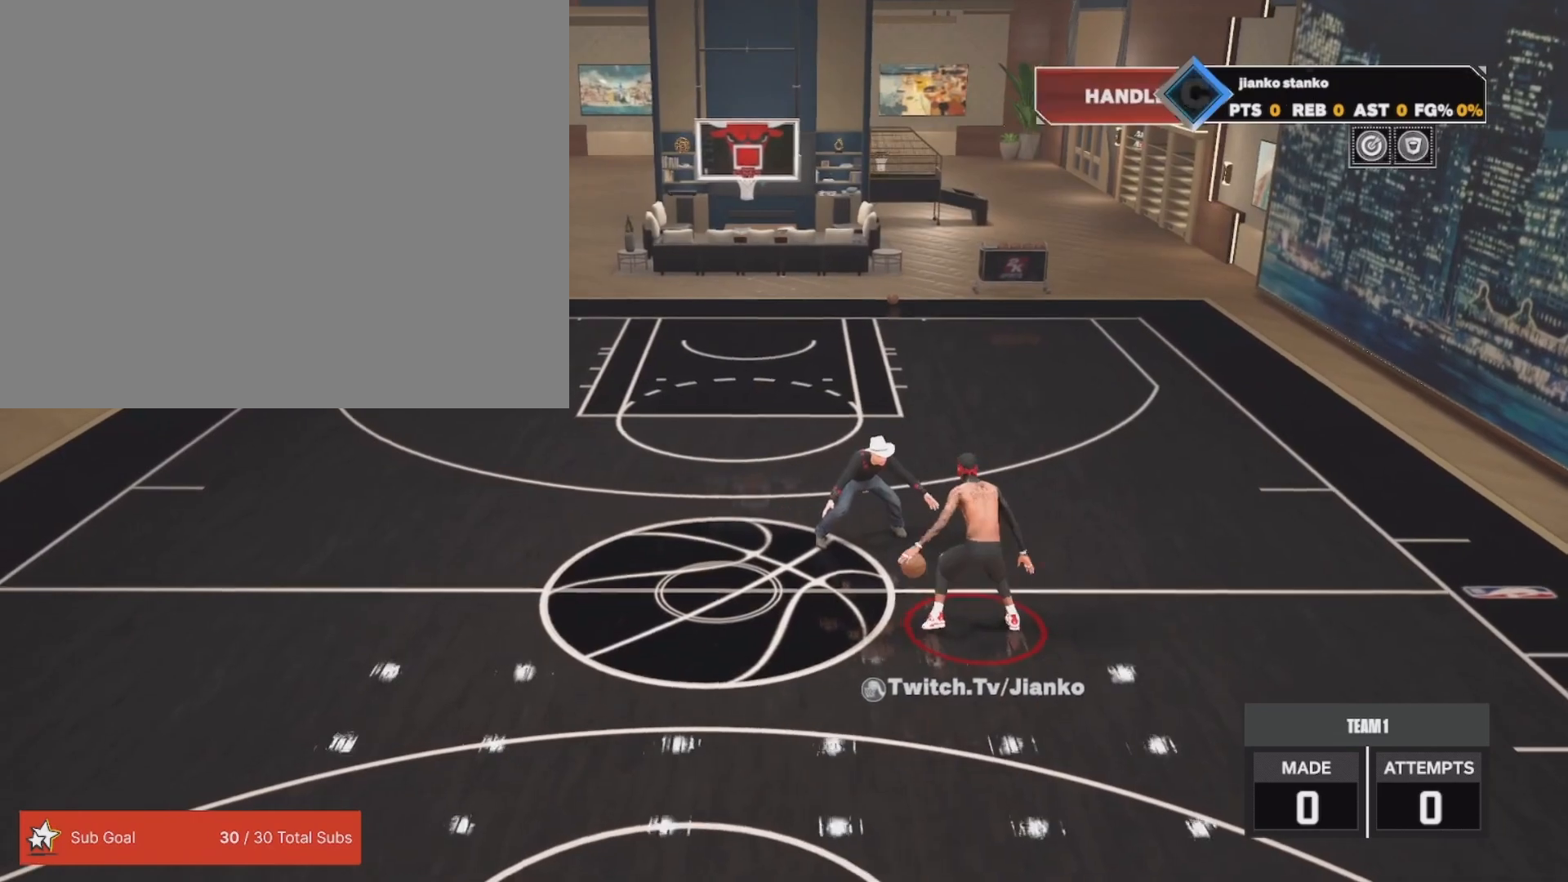
{"buttons": ["R2"], "left_stick": "center", "right_stick": "center", "events": [[67, "right_stick", "down-left"], [167, "right_stick", "center"], [217, "left_stick", "right"], [383, "left_stick", "center"]]}
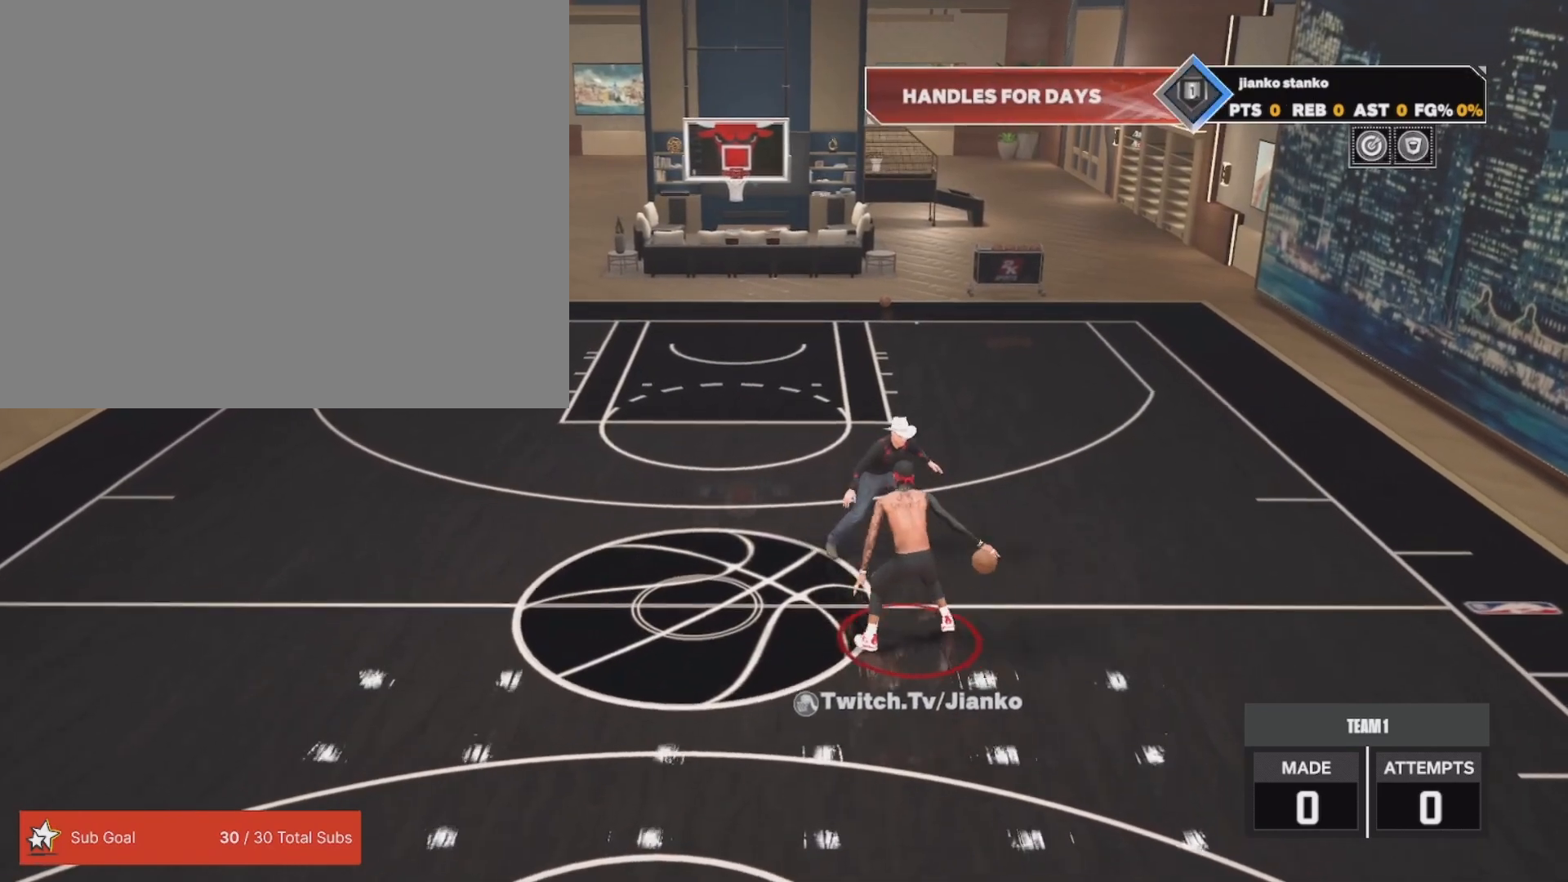
{"buttons": ["R2"], "left_stick": "center", "right_stick": "center", "events": [[67, "right_stick", "down-right"], [150, "right_stick", "center"], [217, "left_stick", "left"], [367, "left_stick", "center"]]}
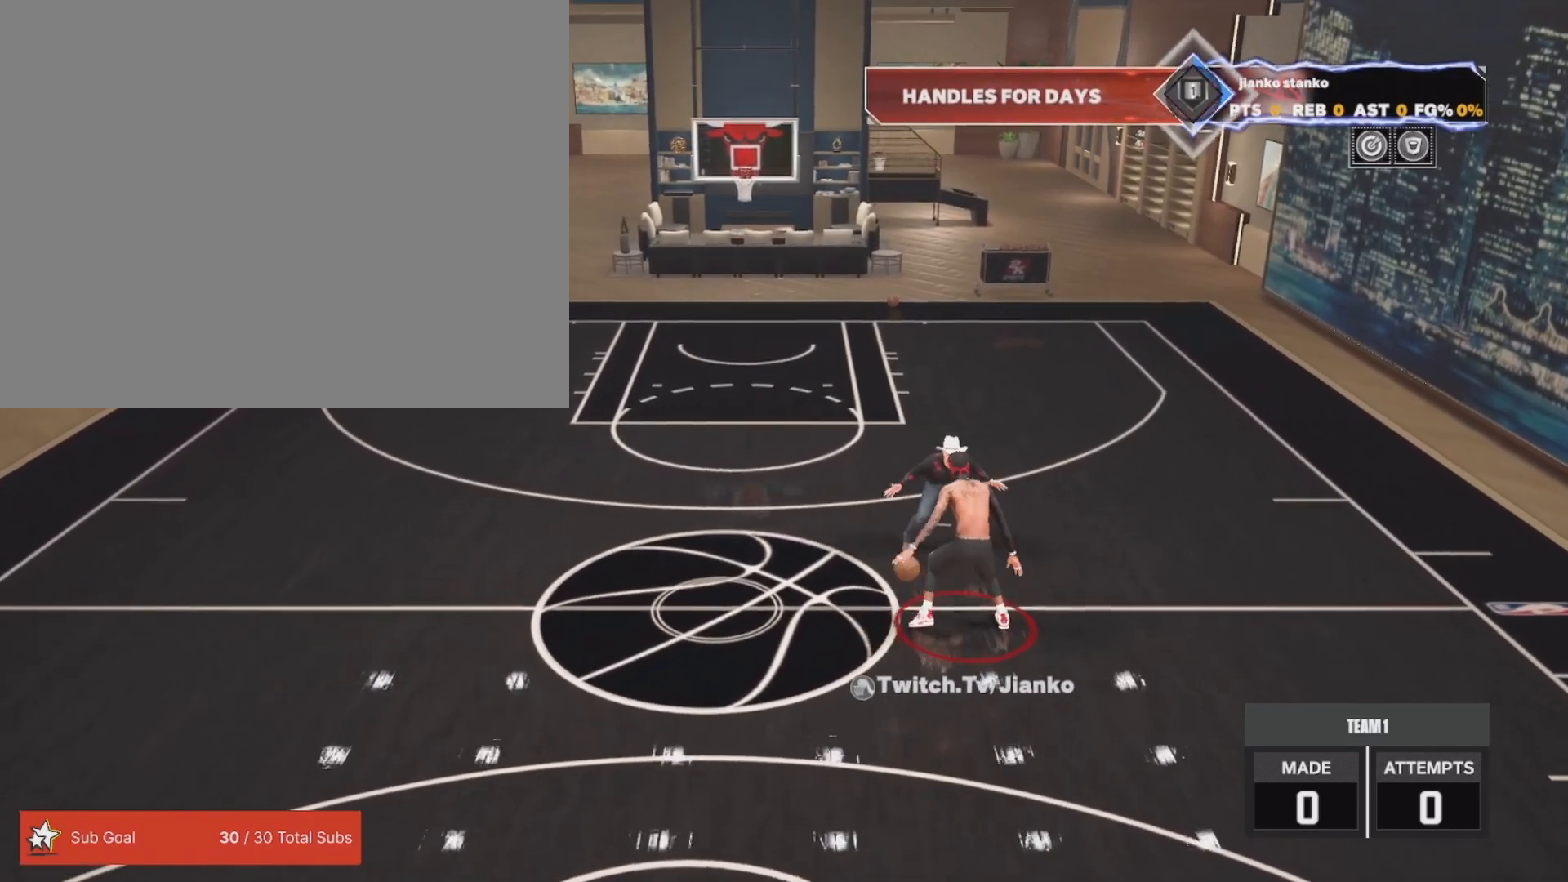
{"buttons": ["R2"], "left_stick": "center", "right_stick": "center", "events": [[17, "right_stick", "down-left"], [150, "right_stick", "center"], [167, "left_stick", "left"], [283, "left_stick", "center"]]}
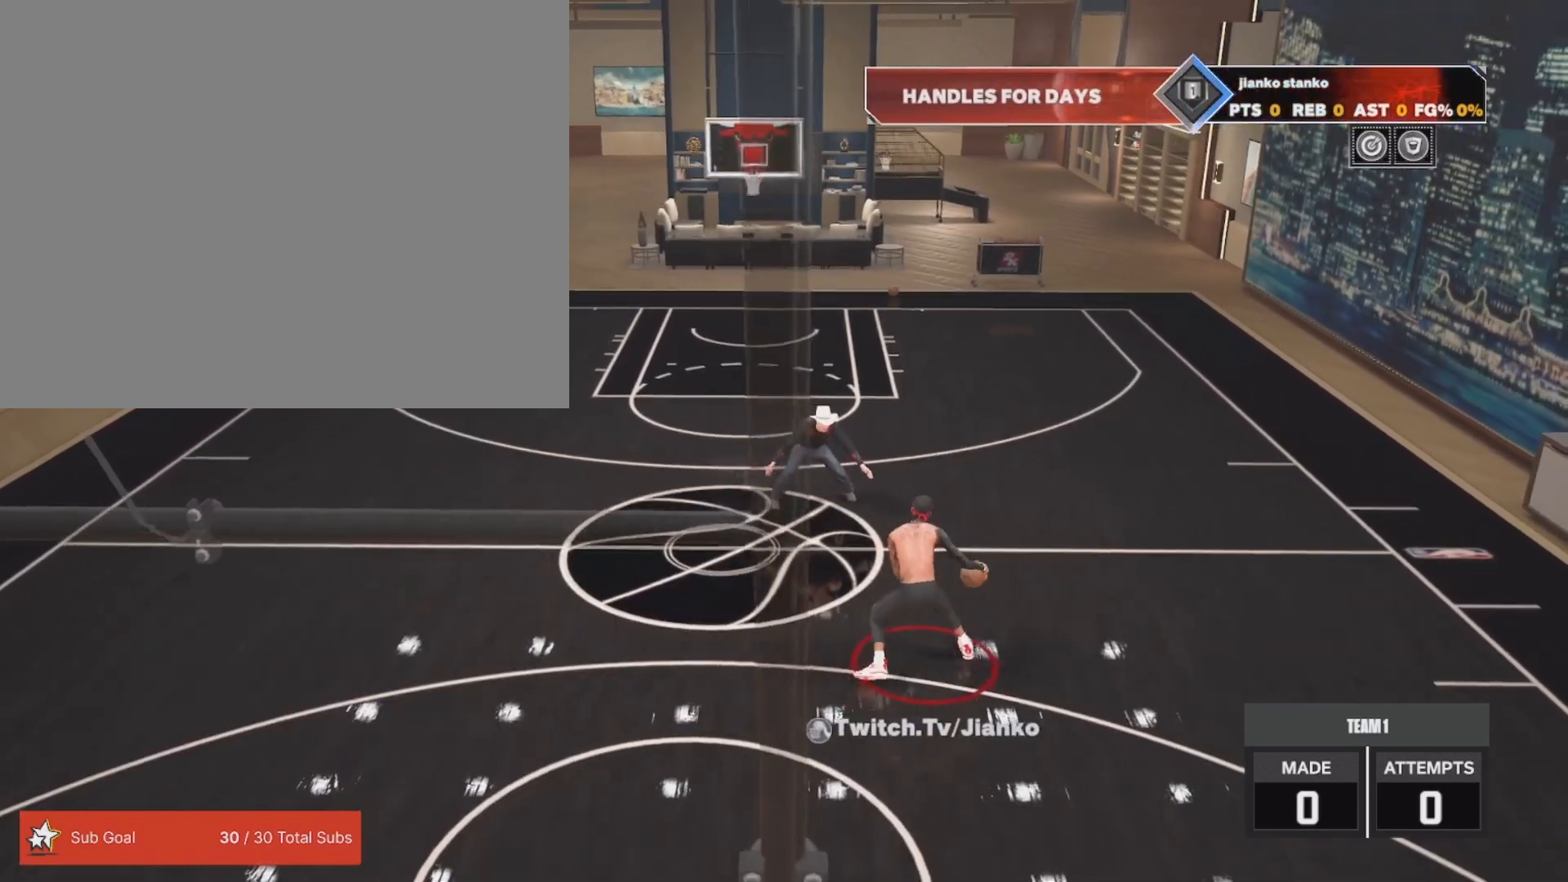
{"buttons": ["R2"], "left_stick": "center", "right_stick": "center", "events": []}
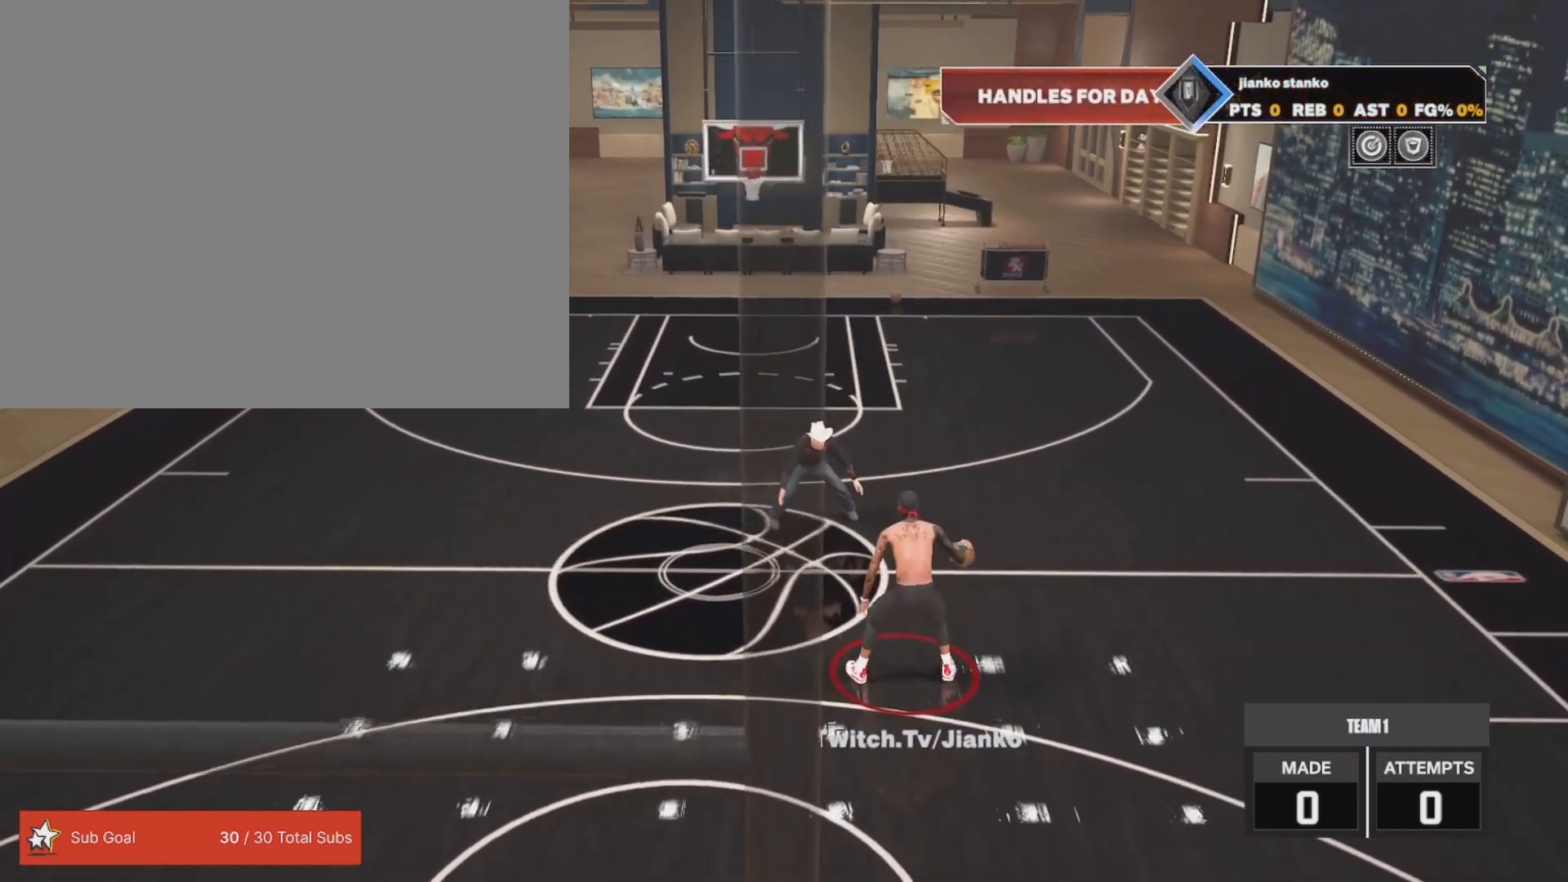
{"buttons": ["R2"], "left_stick": "right", "right_stick": "center", "events": [[183, "right_stick", "down-left"], [283, "right_stick", "center"], [383, "left_stick", "right"]]}
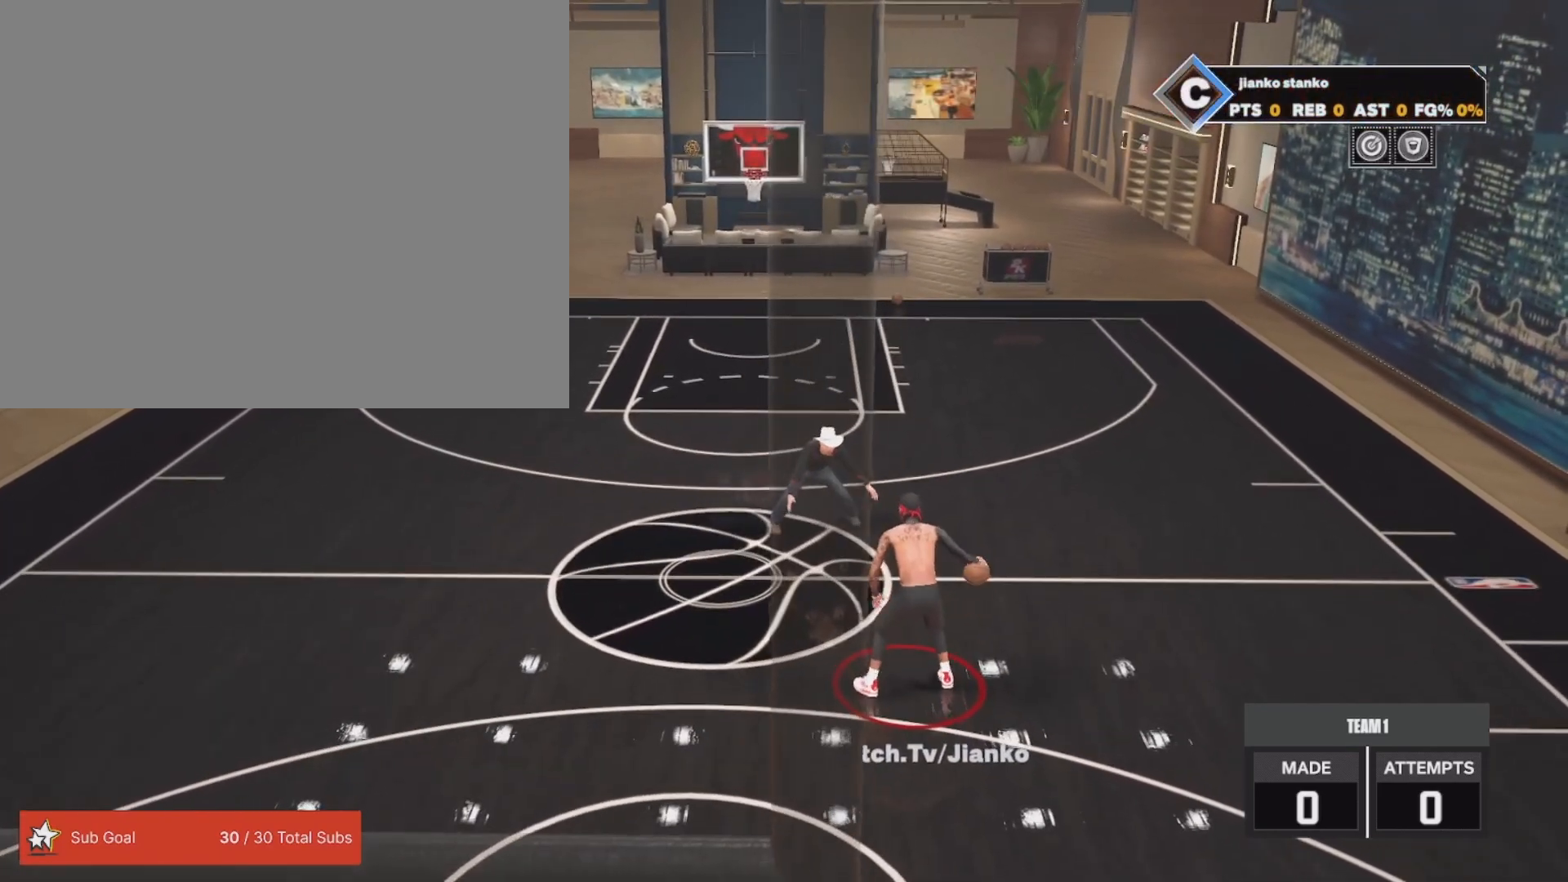
{"buttons": ["R2"], "left_stick": "center", "right_stick": "center", "events": [[50, "left_stick", "center"], [367, "right_stick", "down-right"], [467, "right_stick", "center"]]}
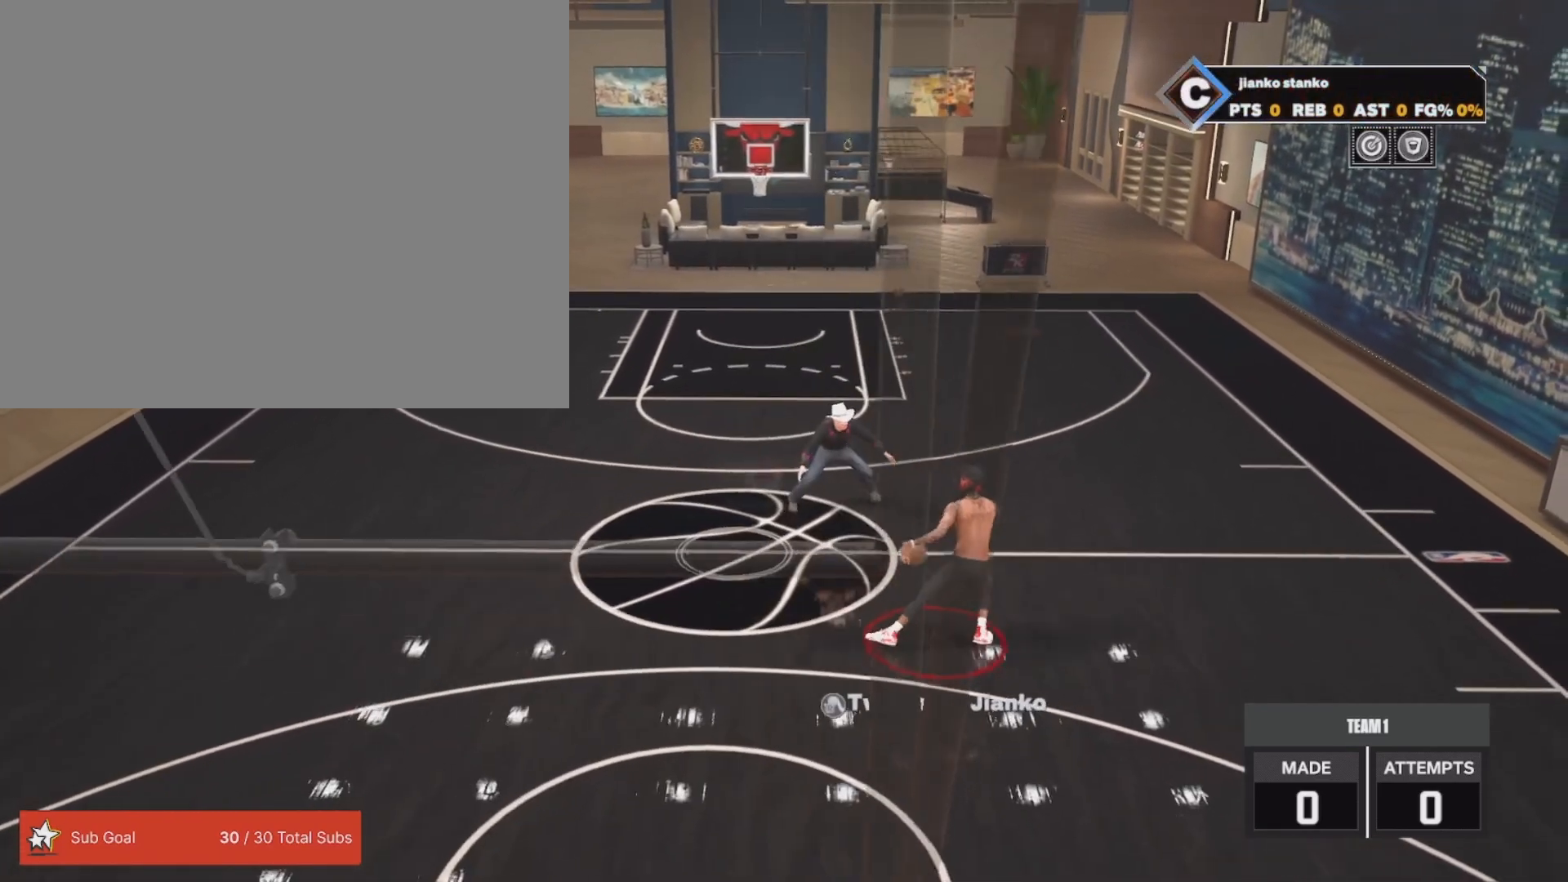
{"buttons": ["R2"], "left_stick": "right", "right_stick": "center", "events": [[33, "left_stick", "left"], [183, "left_stick", "center"], [333, "right_stick", "down-left"], [467, "right_stick", "center"], [500, "left_stick", "right"]]}
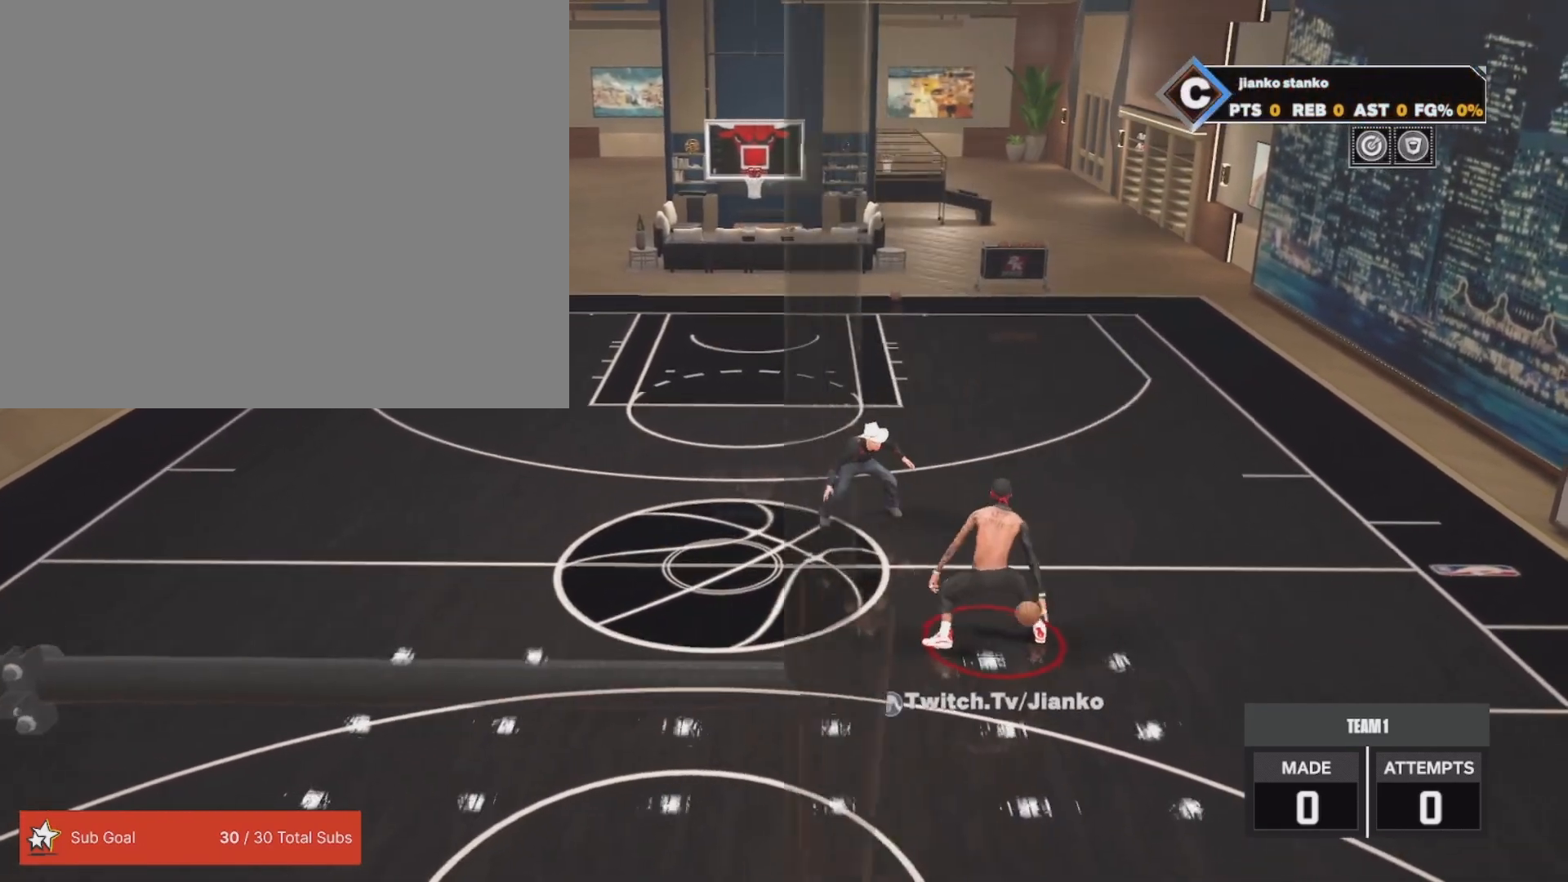
{"buttons": ["R2"], "left_stick": "center", "right_stick": "center", "events": [[167, "left_stick", "center"], [350, "right_stick", "down-right"], [467, "right_stick", "center"]]}
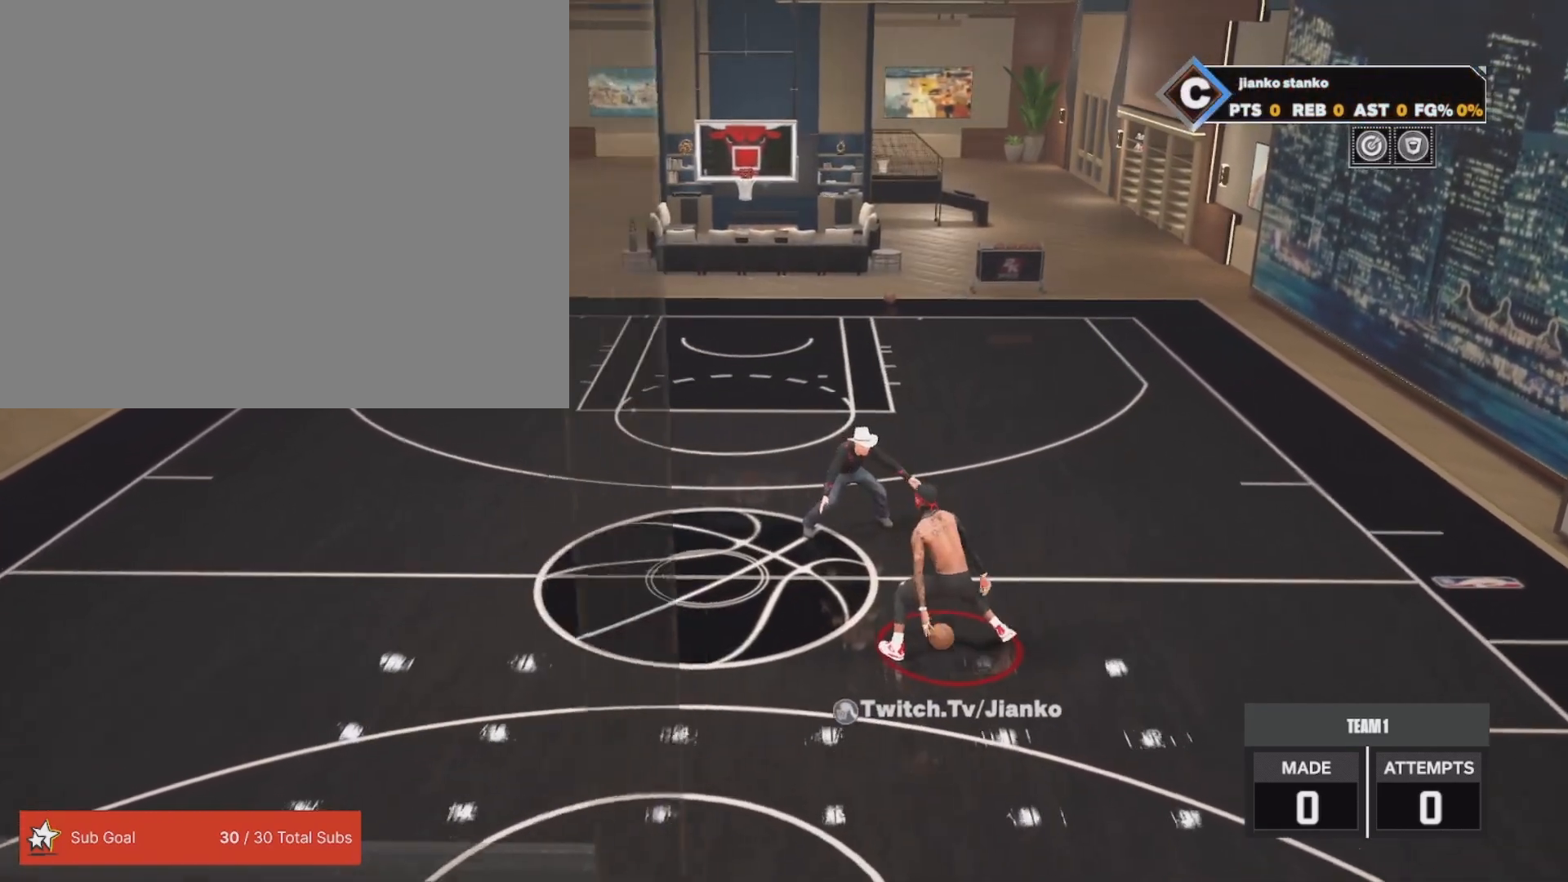
{"buttons": ["R2"], "left_stick": "center", "right_stick": "center", "events": [[17, "left_stick", "left"], [167, "left_stick", "center"], [350, "right_stick", "down-left"], [450, "right_stick", "center"]]}
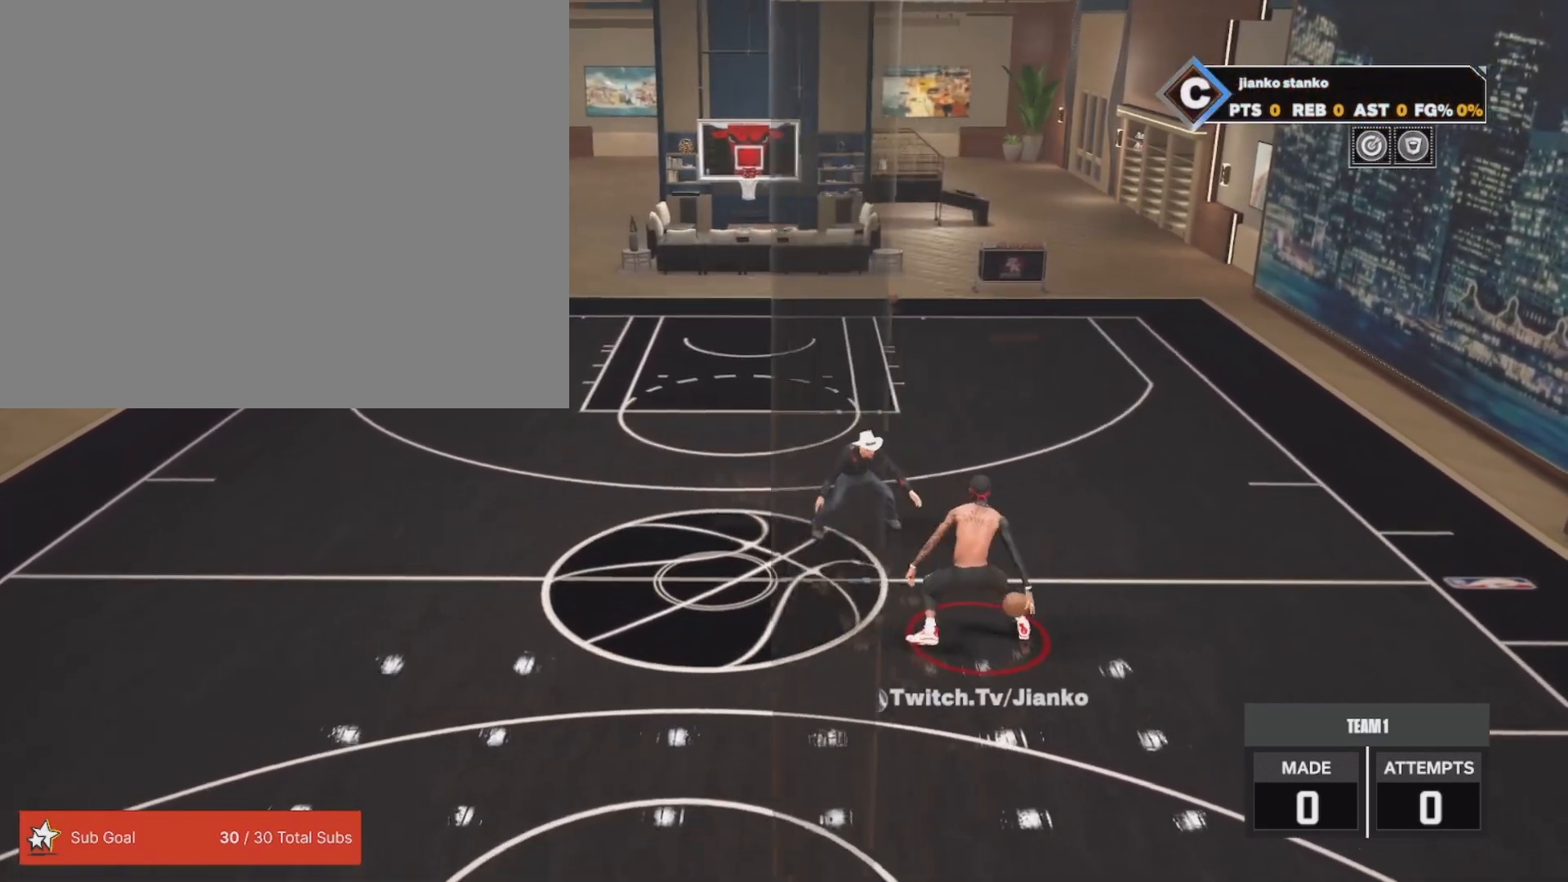
{"buttons": ["R2"], "left_stick": "center", "right_stick": "center", "events": [[17, "left_stick", "right"], [183, "left_stick", "center"], [350, "right_stick", "down-right"], [433, "right_stick", "center"]]}
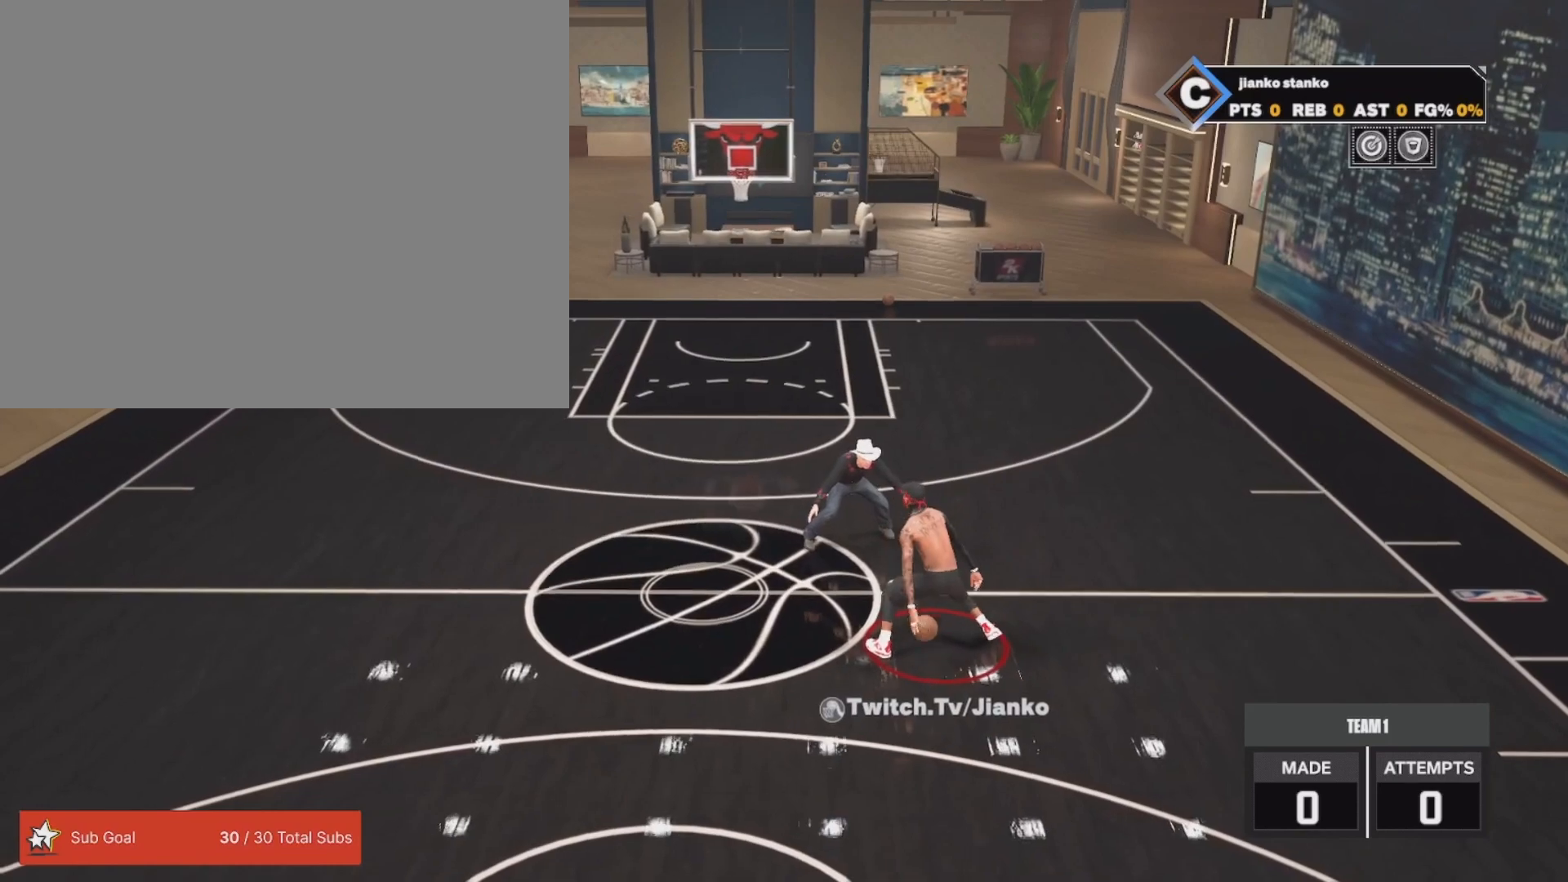
{"buttons": ["R2"], "left_stick": "right", "right_stick": "center", "events": [[67, "left_stick", "left"], [200, "left_stick", "center"], [333, "right_stick", "down-left"], [433, "right_stick", "center"], [483, "left_stick", "right"]]}
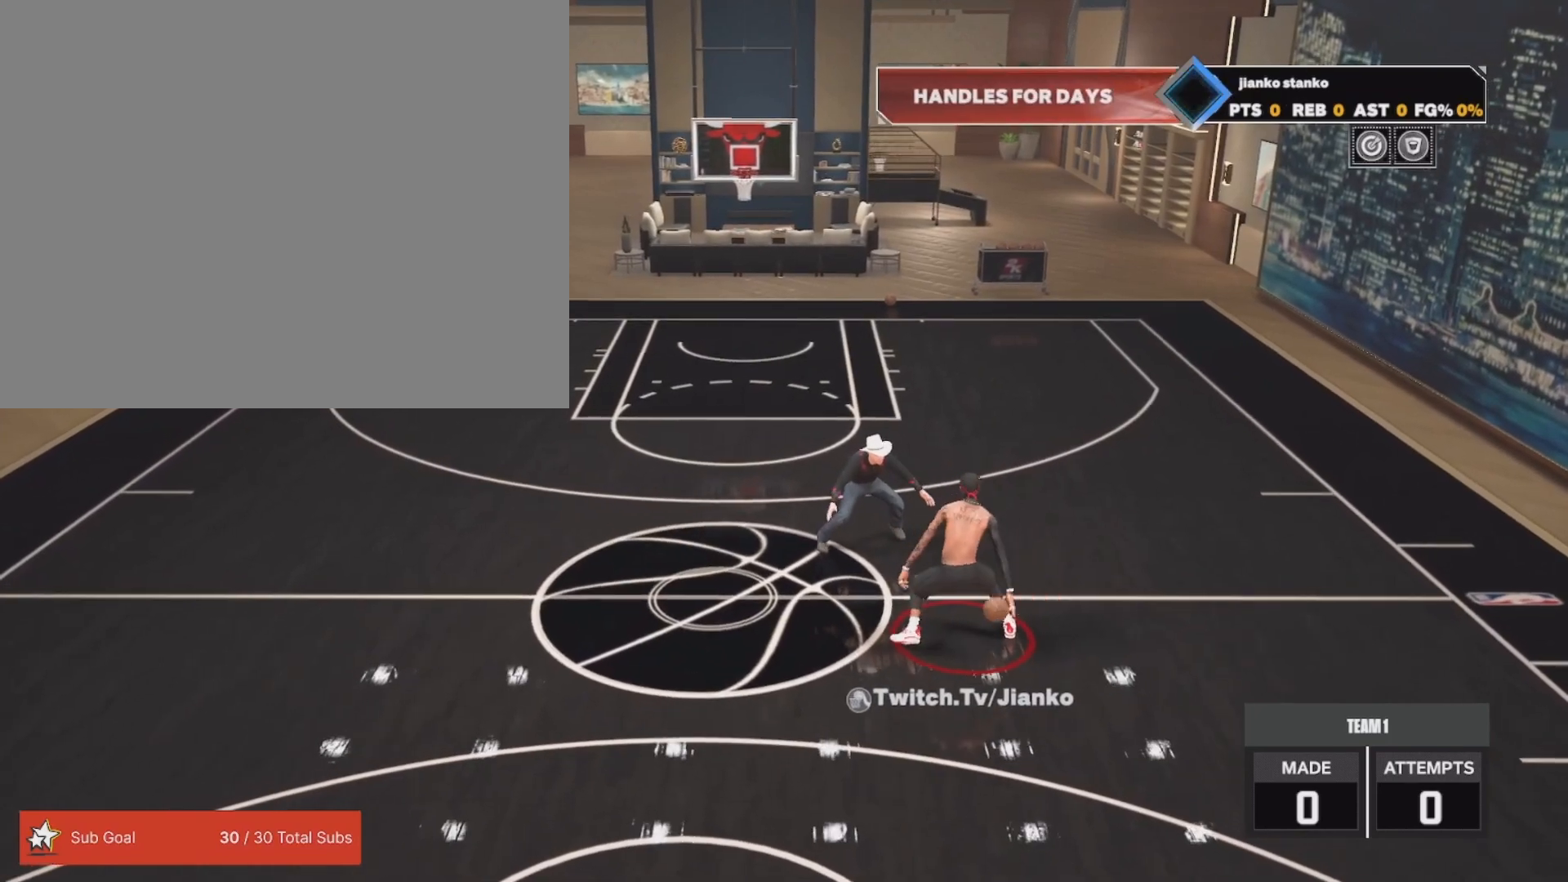
{"buttons": ["R2"], "left_stick": "left", "right_stick": "center", "events": [[150, "left_stick", "center"], [333, "right_stick", "down-right"], [417, "right_stick", "center"], [483, "left_stick", "left"]]}
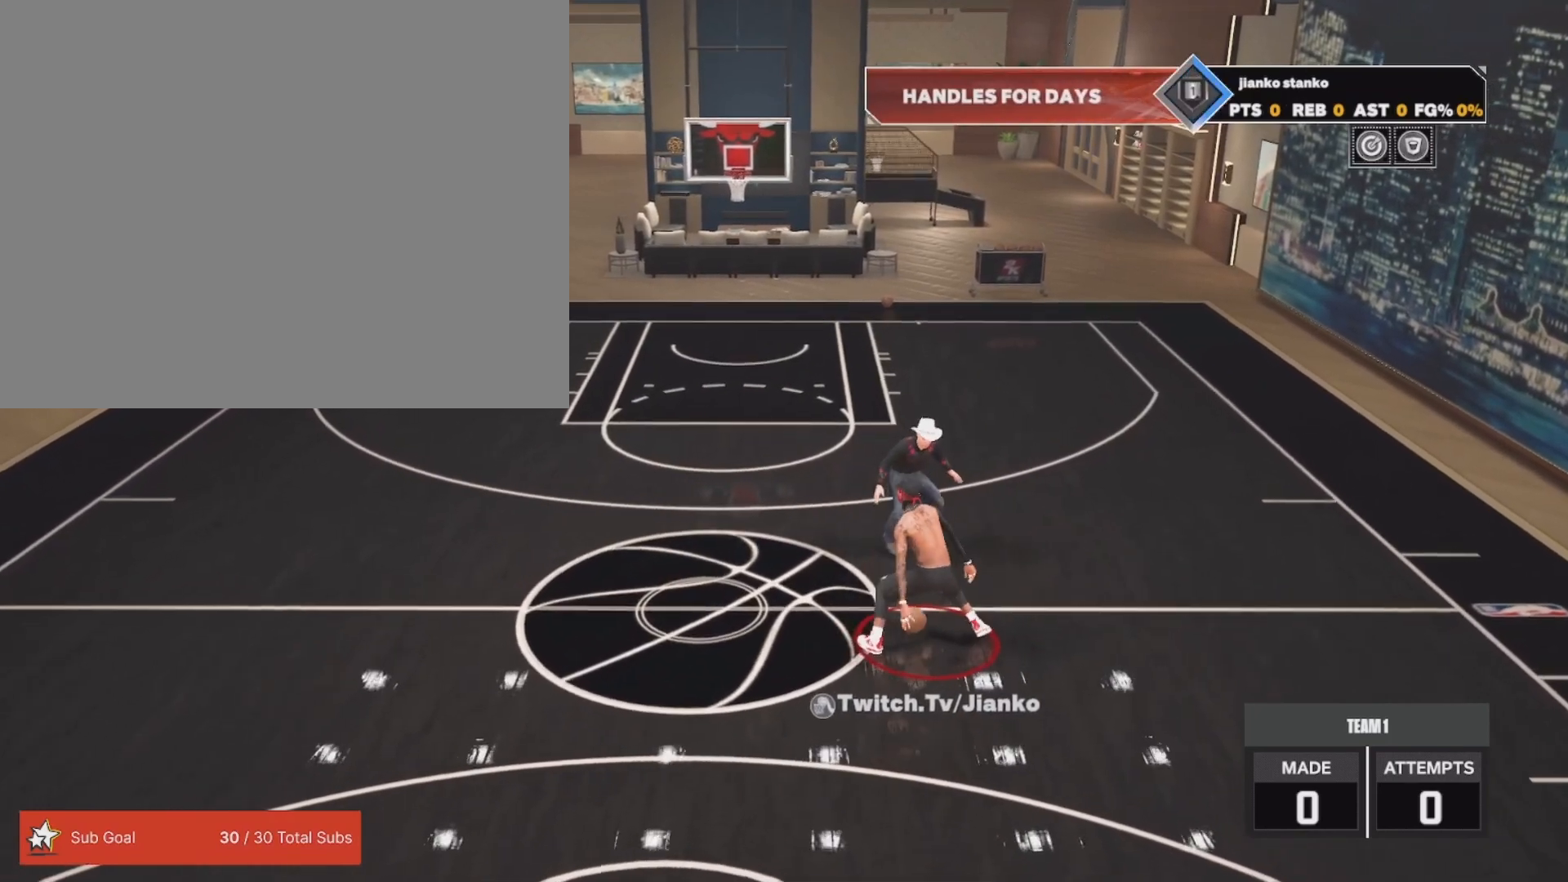
{"buttons": ["R2"], "left_stick": "left", "right_stick": "center", "events": [[133, "left_stick", "center"], [283, "right_stick", "down-left"], [417, "left_stick", "left"], [417, "right_stick", "center"]]}